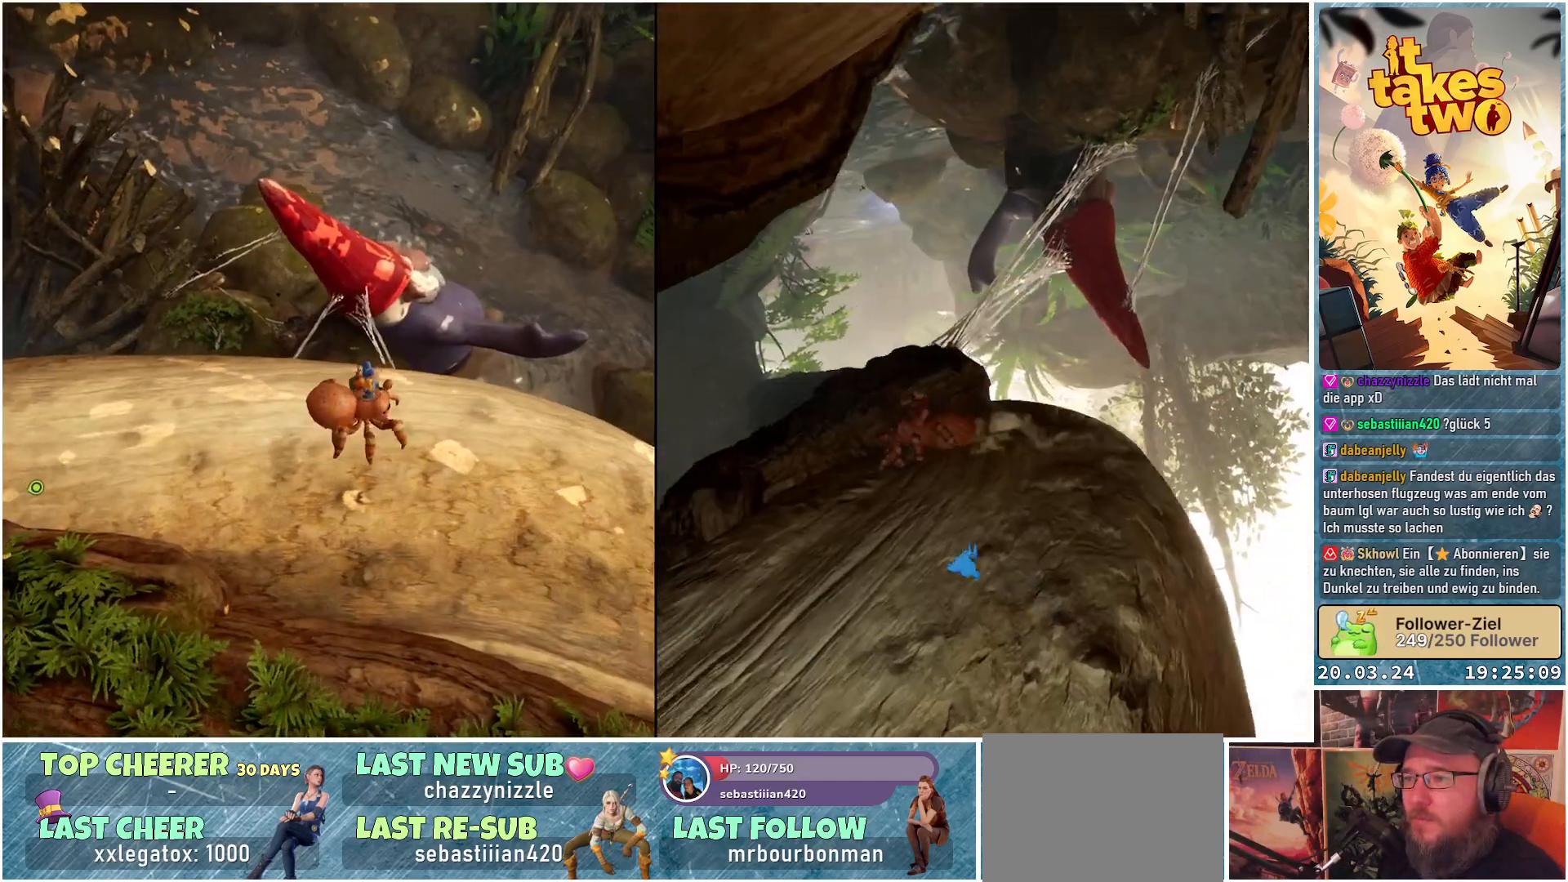
Gameplay with a controller (Xbox layout); each line is a JSON object with the inputs held at the frame after it. "events" lists button and stick changes between this image and that frame as [ms after this image, input, new state], when the widget could be followed in between. Not read: R3.
{"buttons": [], "left_stick": "up-right", "right_stick": "down-left", "events": []}
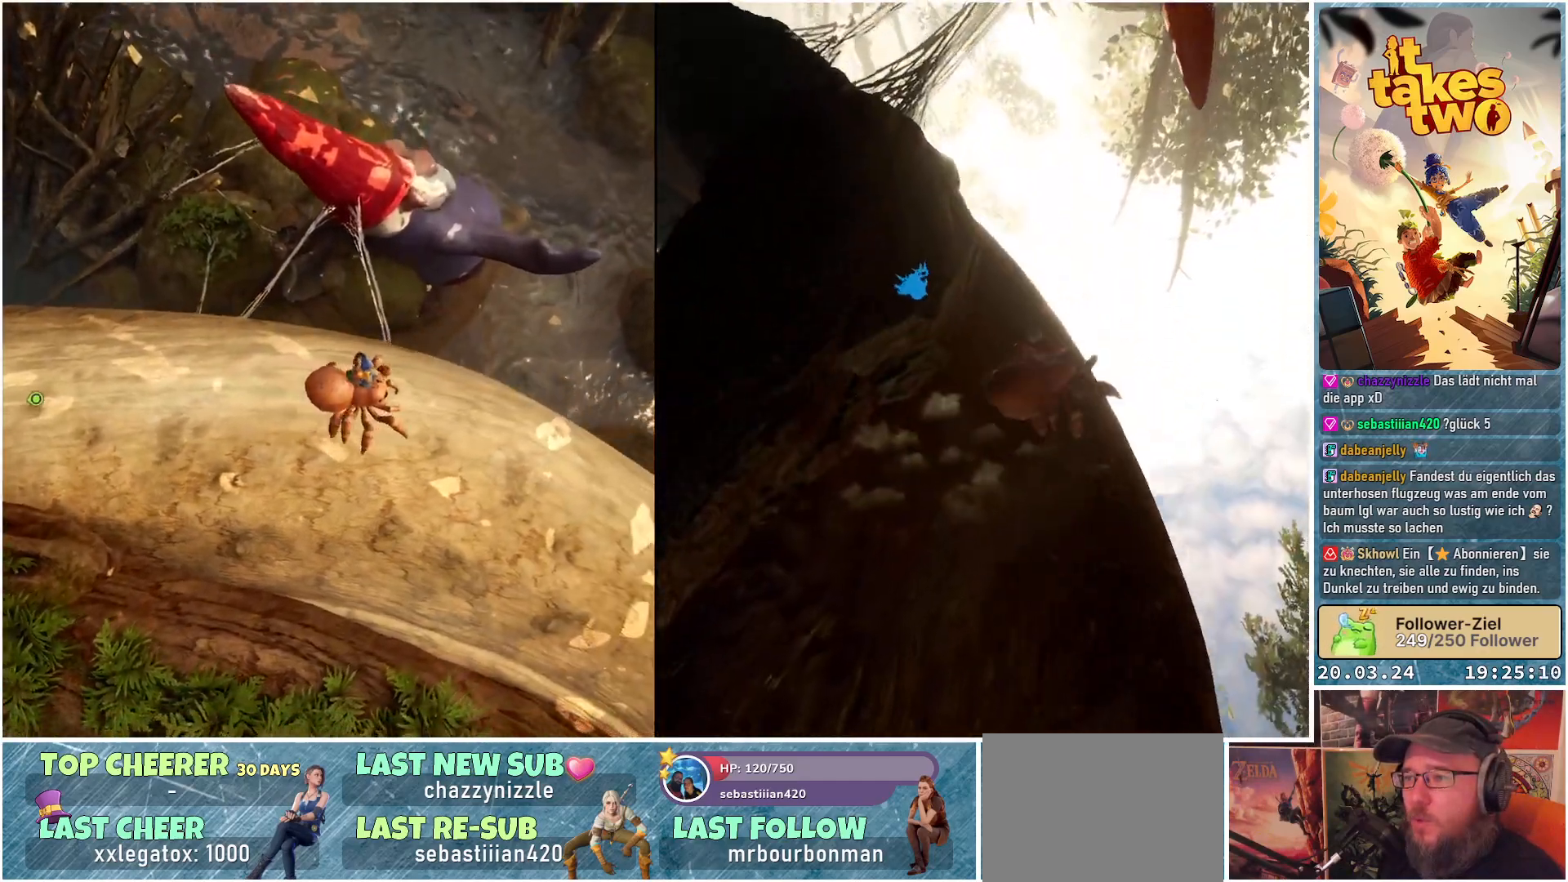
{"buttons": [], "left_stick": "up", "right_stick": "center", "events": [[67, "left_stick", "center"], [150, "right_stick", "center"], [467, "left_stick", "up"]]}
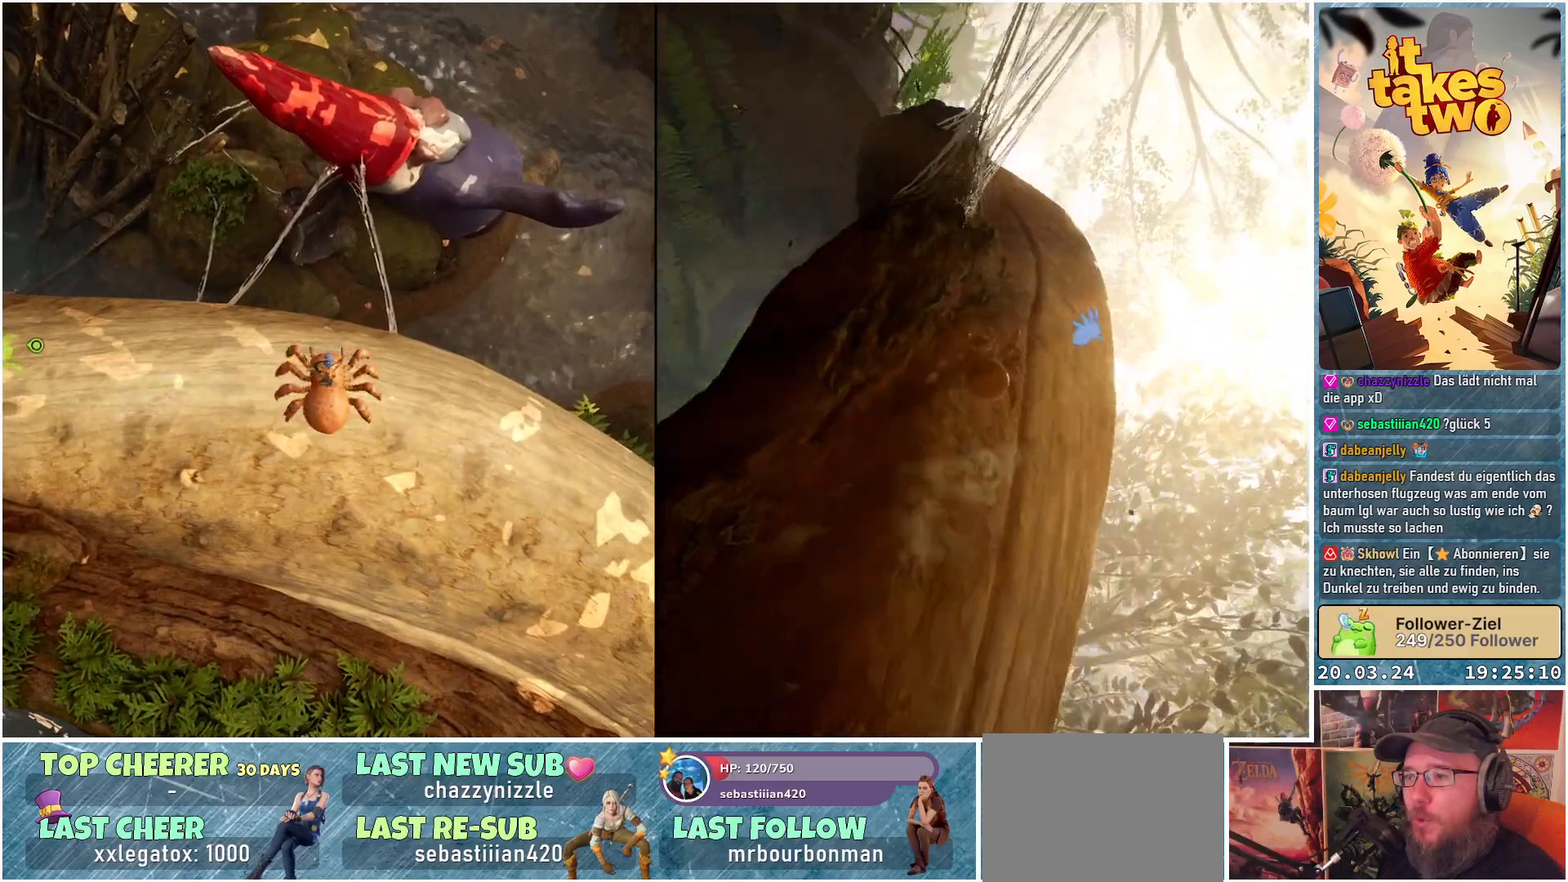
{"buttons": [], "left_stick": "center", "right_stick": "up-right", "events": [[83, "left_stick", "center"], [400, "right_stick", "up-right"]]}
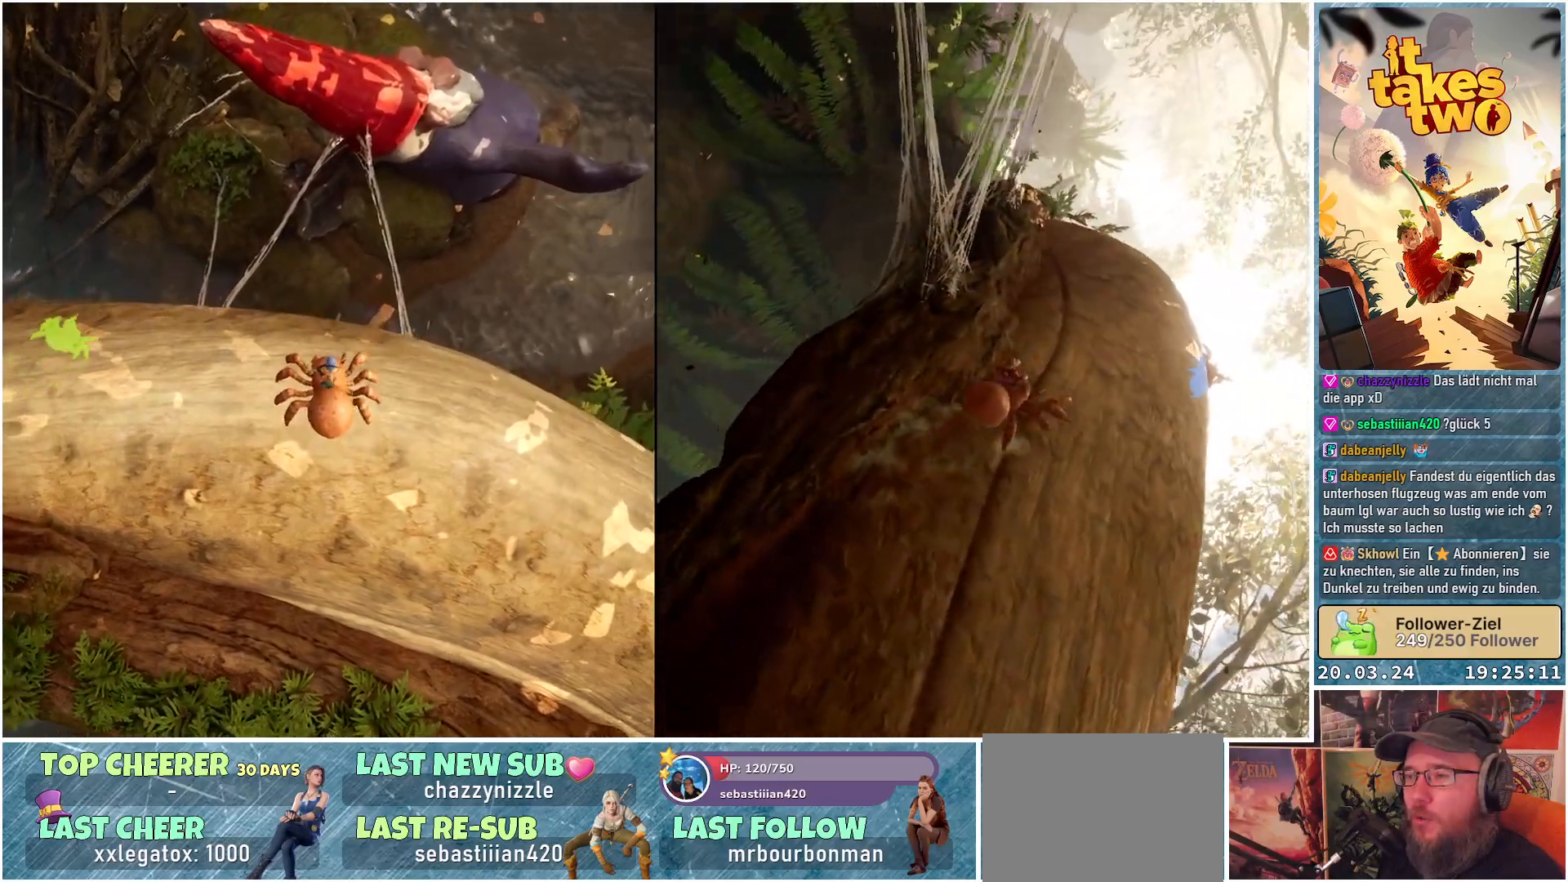
{"buttons": [], "left_stick": "center", "right_stick": "center", "events": [[183, "right_stick", "center"]]}
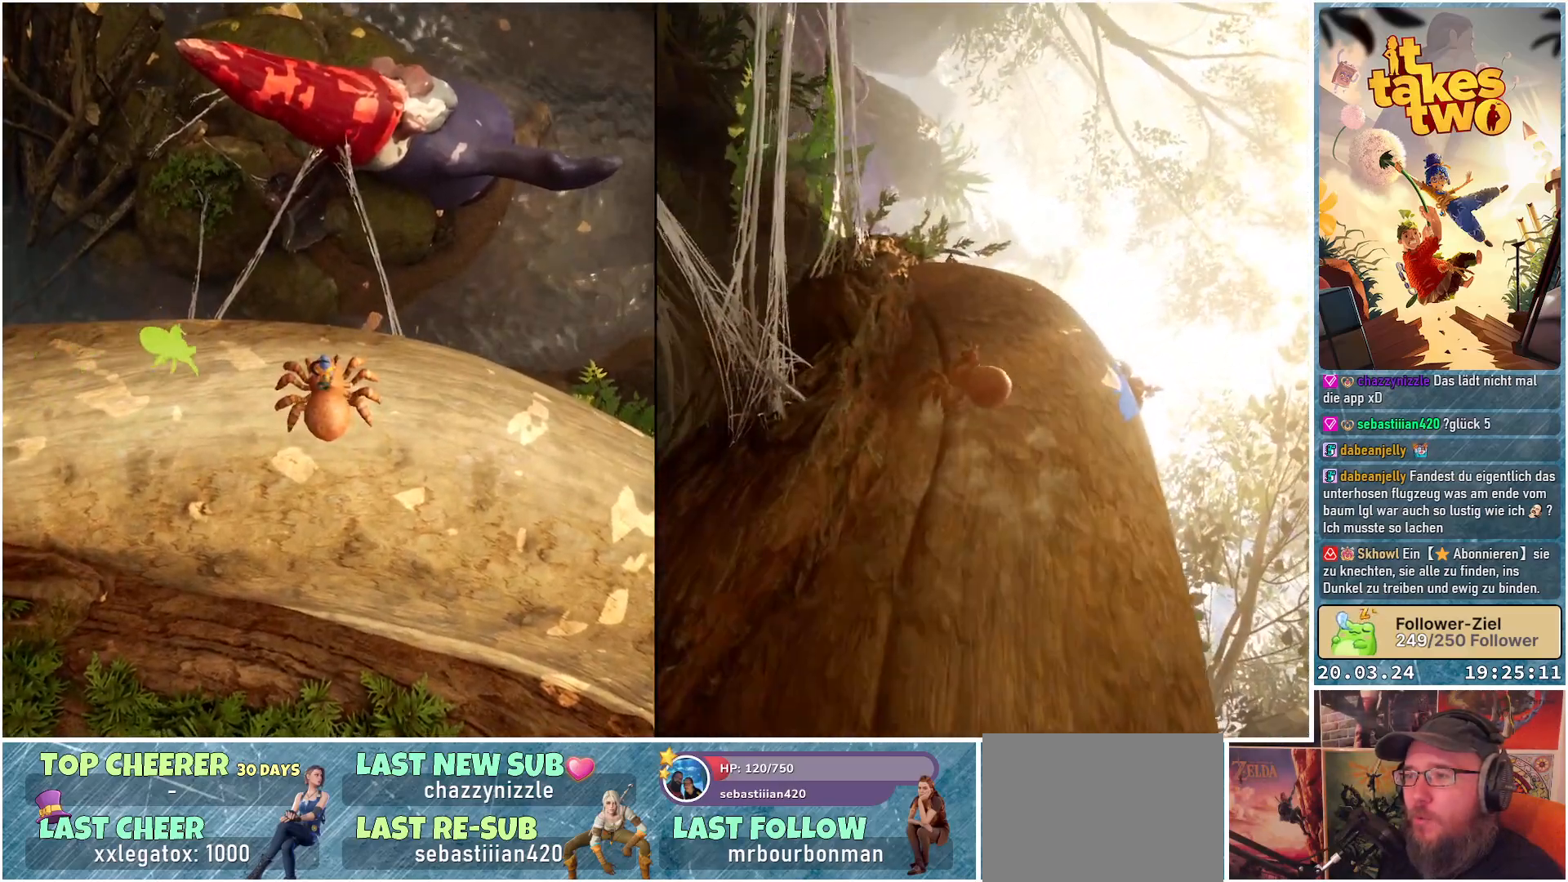
{"buttons": [], "left_stick": "center", "right_stick": "center", "events": []}
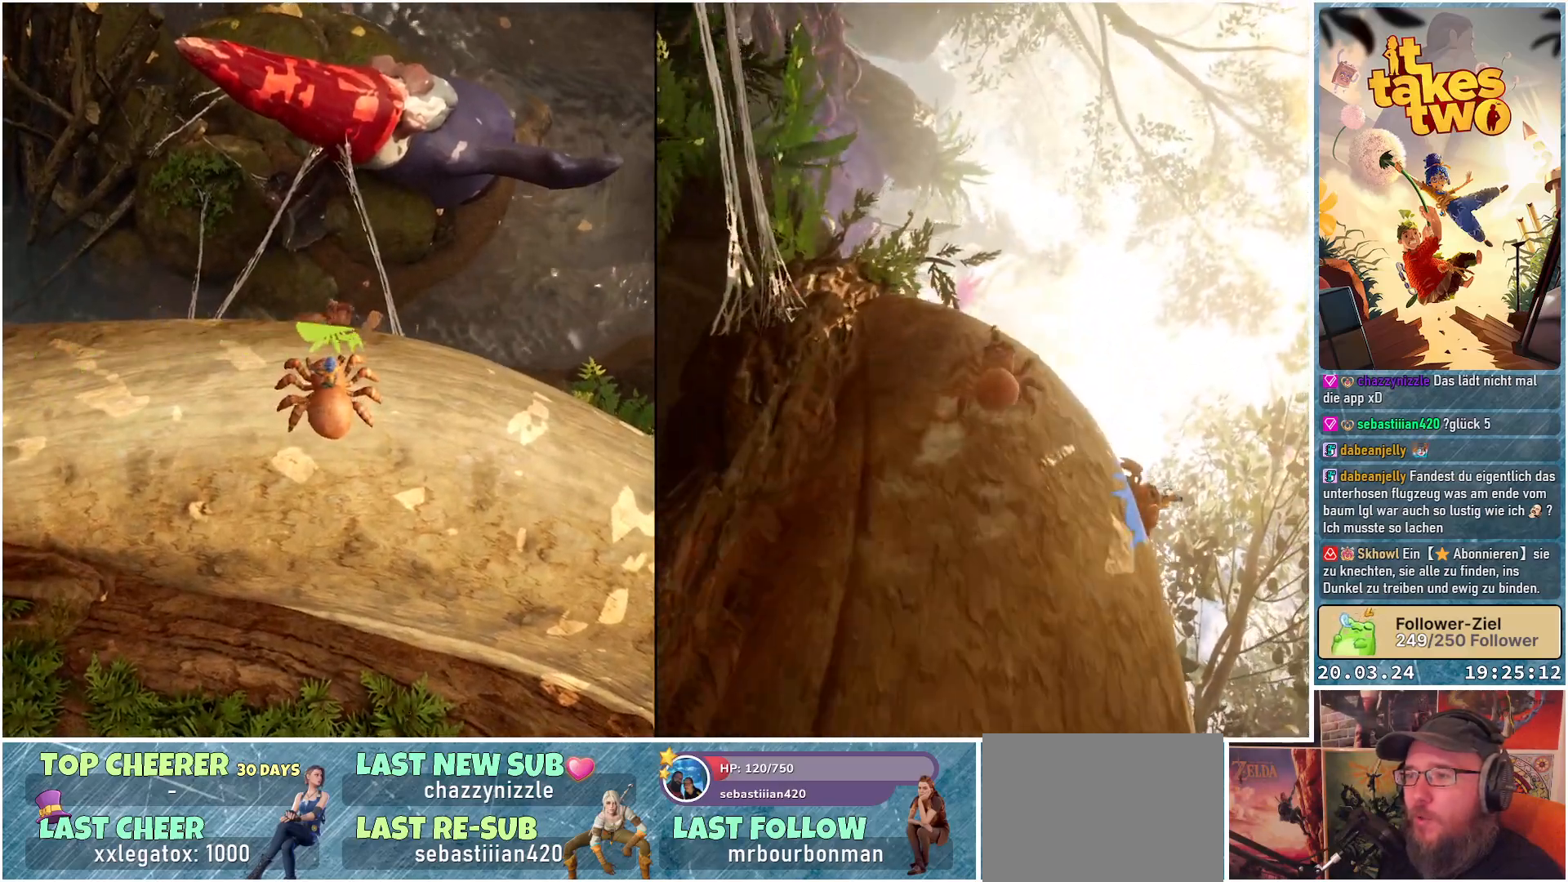
{"buttons": [], "left_stick": "center", "right_stick": "right", "events": [[467, "right_stick", "right"]]}
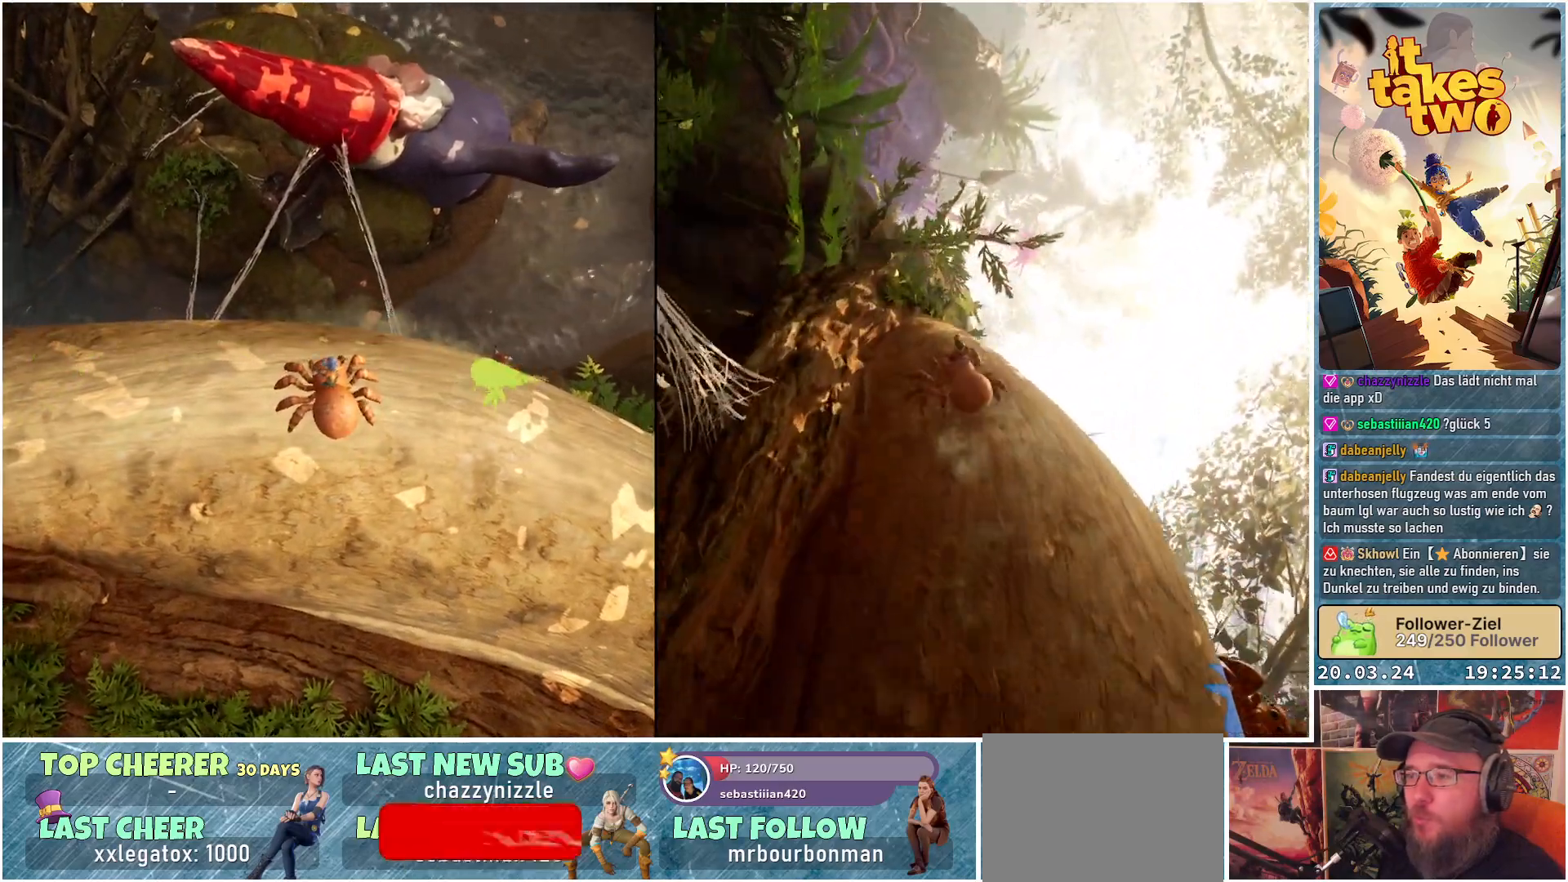
{"buttons": [], "left_stick": "up", "right_stick": "center", "events": [[367, "left_stick", "up"], [417, "right_stick", "center"]]}
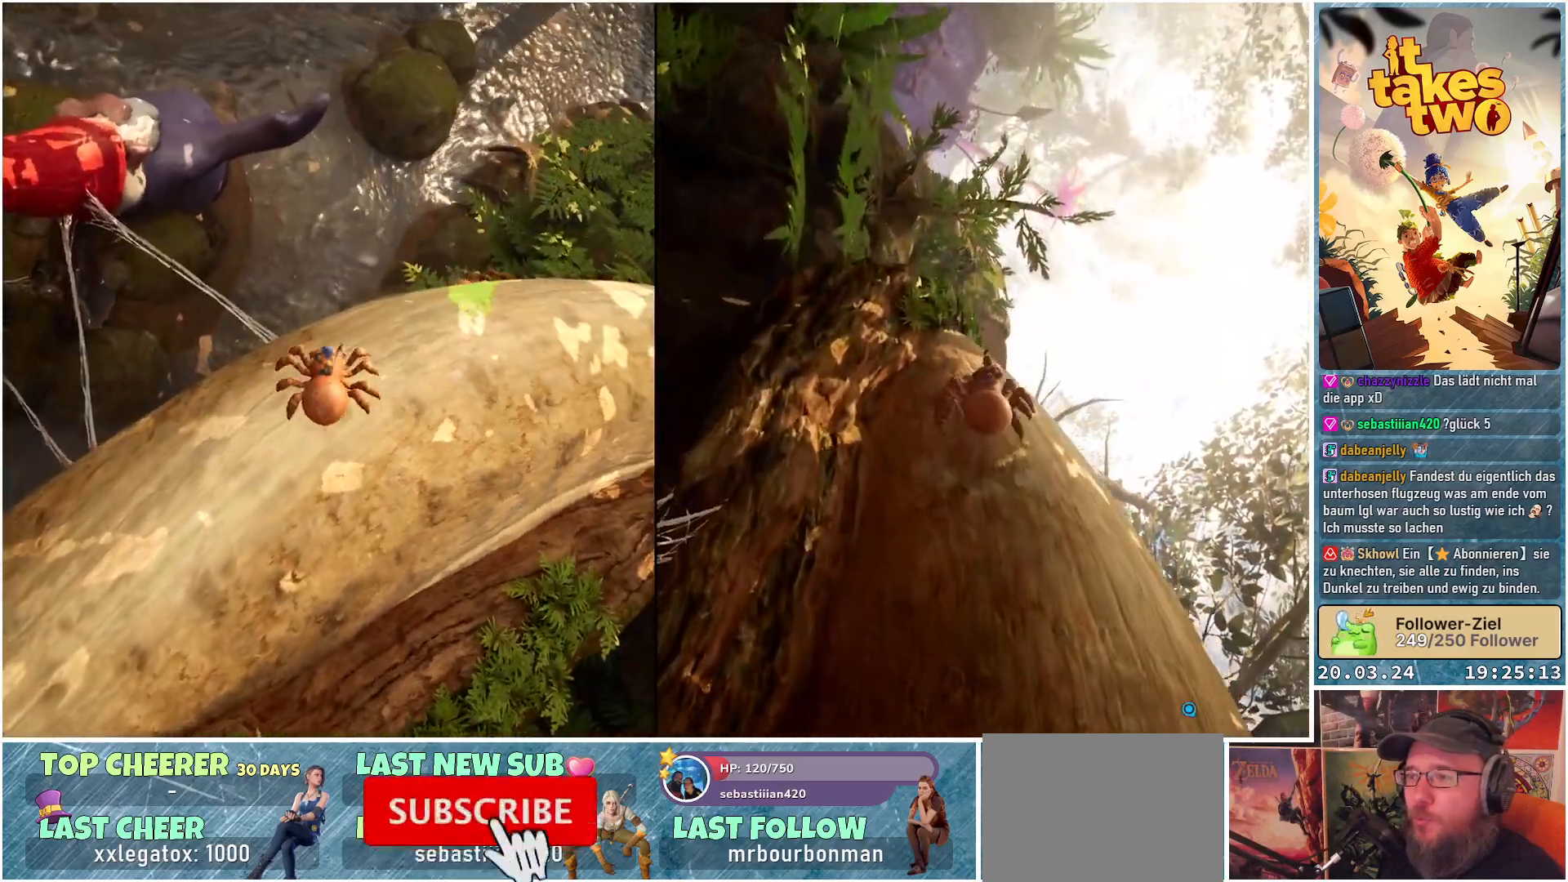
{"buttons": [], "left_stick": "up-right", "right_stick": "up-right", "events": [[283, "left_stick", "up-right"], [333, "right_stick", "up-right"]]}
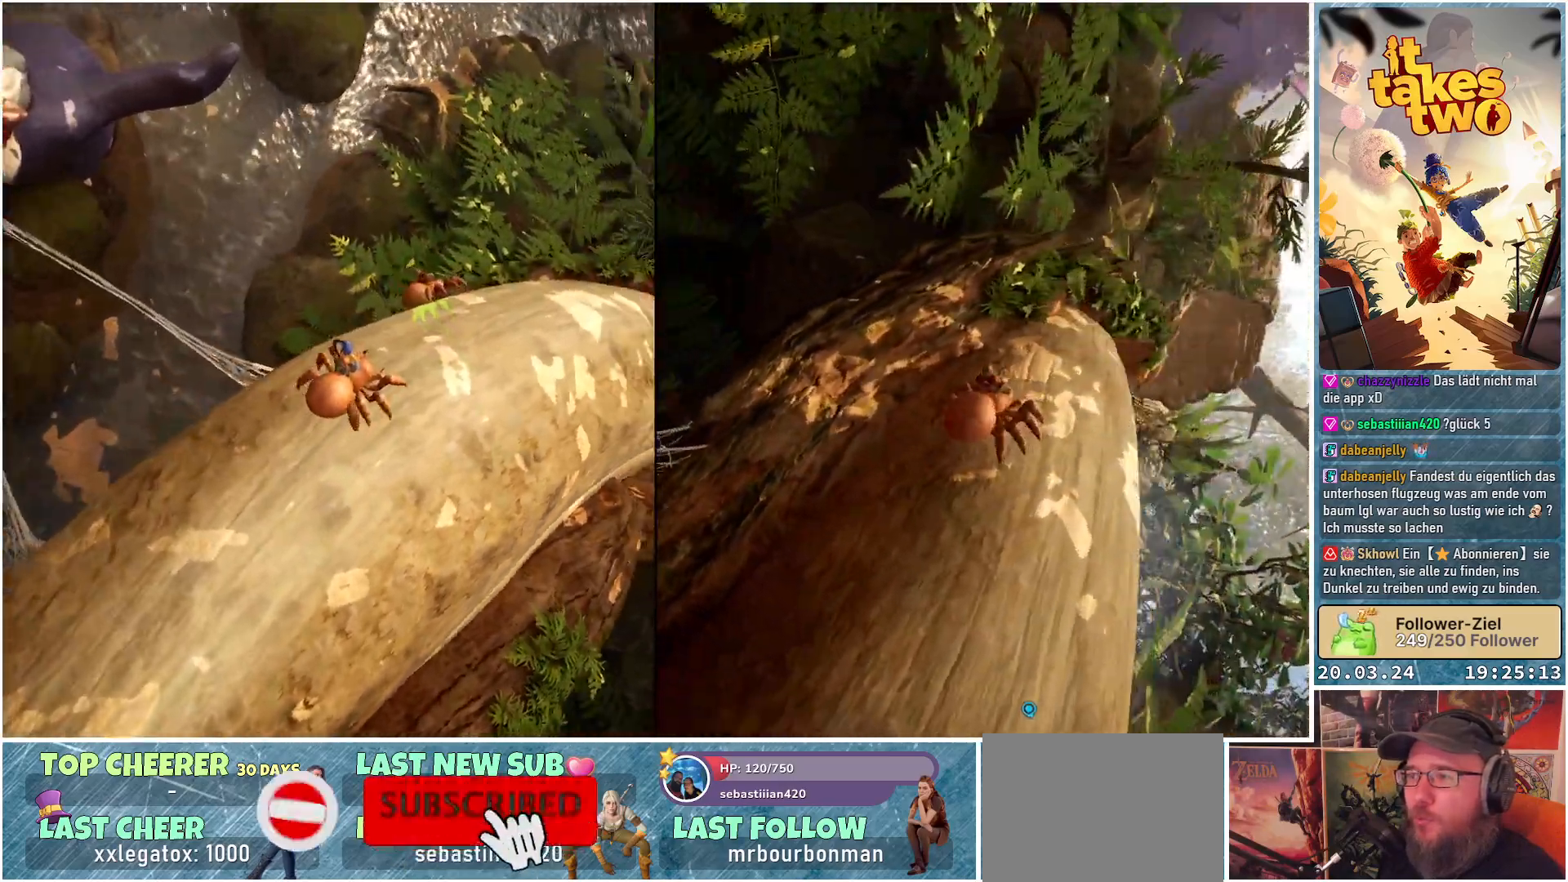
{"buttons": [], "left_stick": "up-right", "right_stick": "up-right", "events": [[100, "left_stick", "center"], [167, "right_stick", "center"], [383, "left_stick", "up-right"], [400, "right_stick", "up-right"]]}
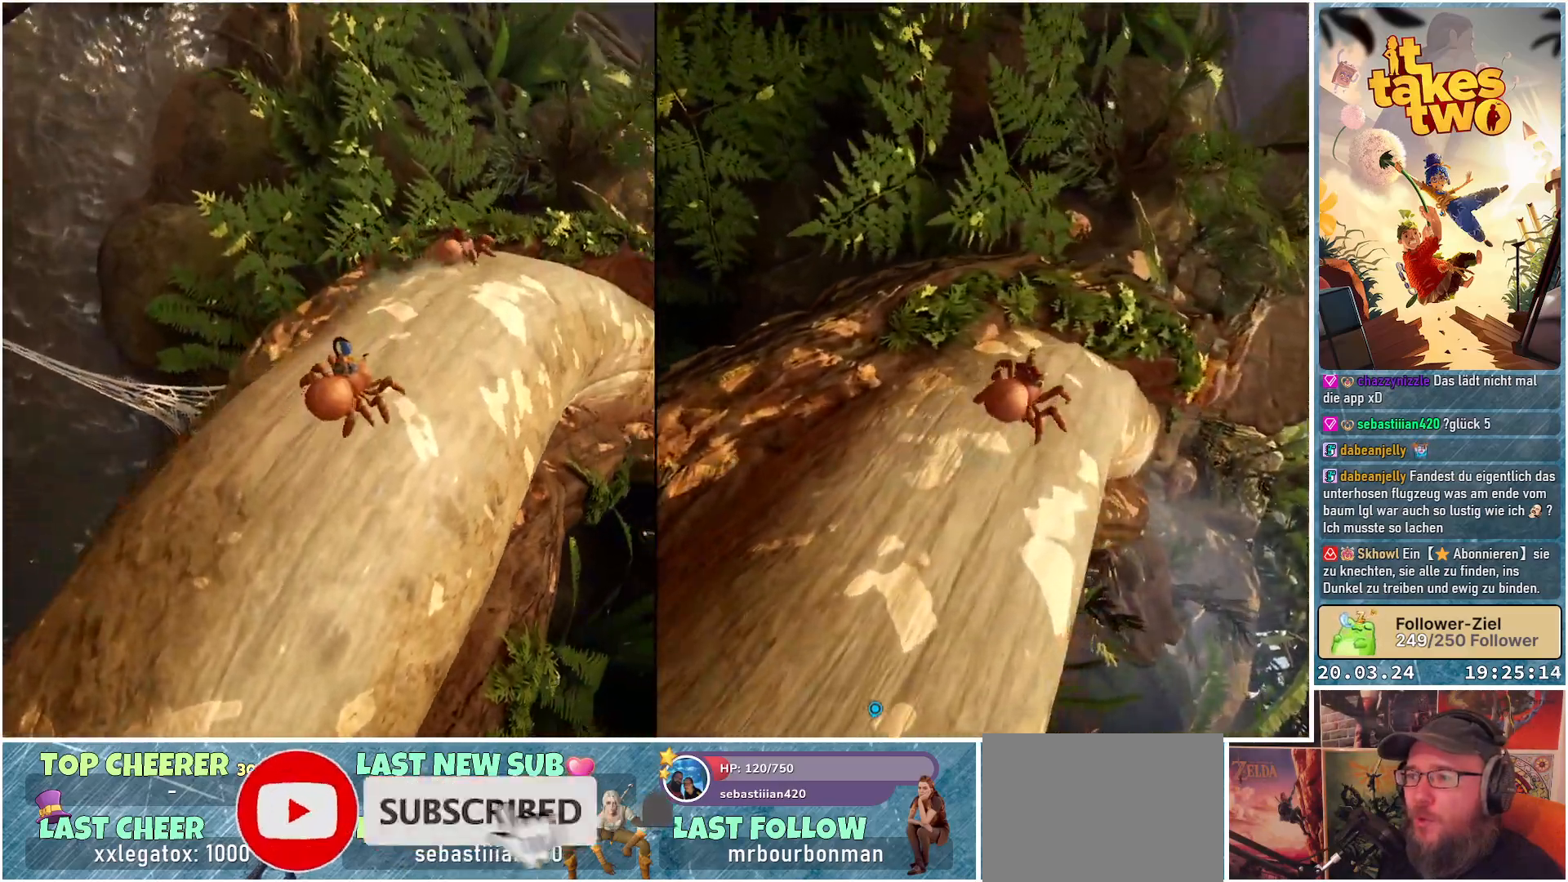
{"buttons": [], "left_stick": "up", "right_stick": "center", "events": [[167, "right_stick", "right"], [433, "right_stick", "center"], [450, "left_stick", "up"]]}
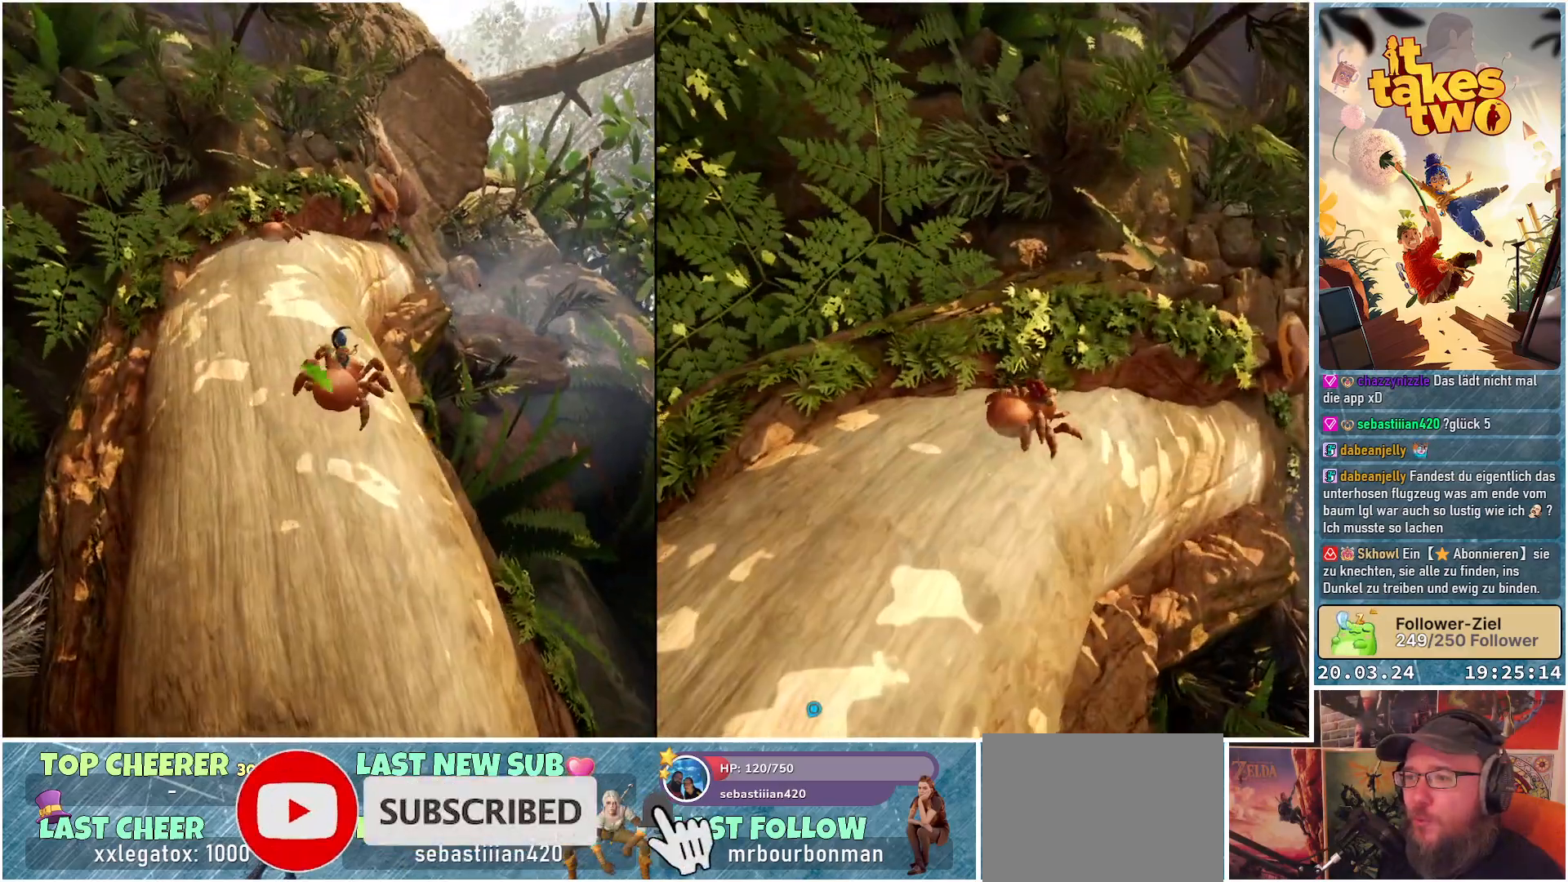
{"buttons": [], "left_stick": "up", "right_stick": "center", "events": [[150, "right_stick", "up-right"], [283, "right_stick", "center"]]}
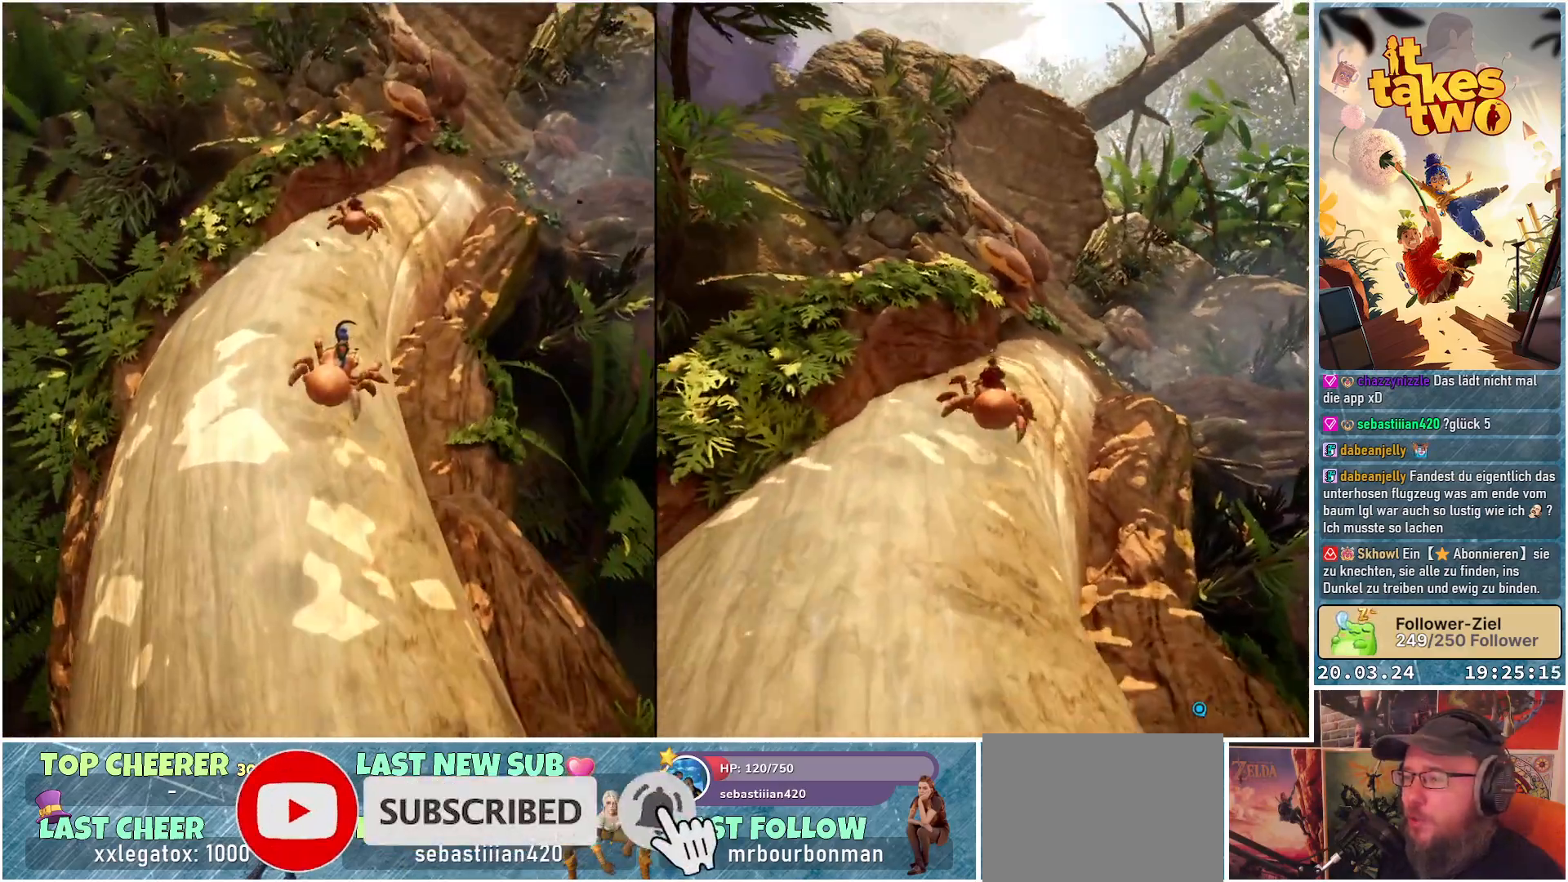
{"buttons": [], "left_stick": "up", "right_stick": "center", "events": [[67, "right_stick", "up-right"], [500, "right_stick", "center"]]}
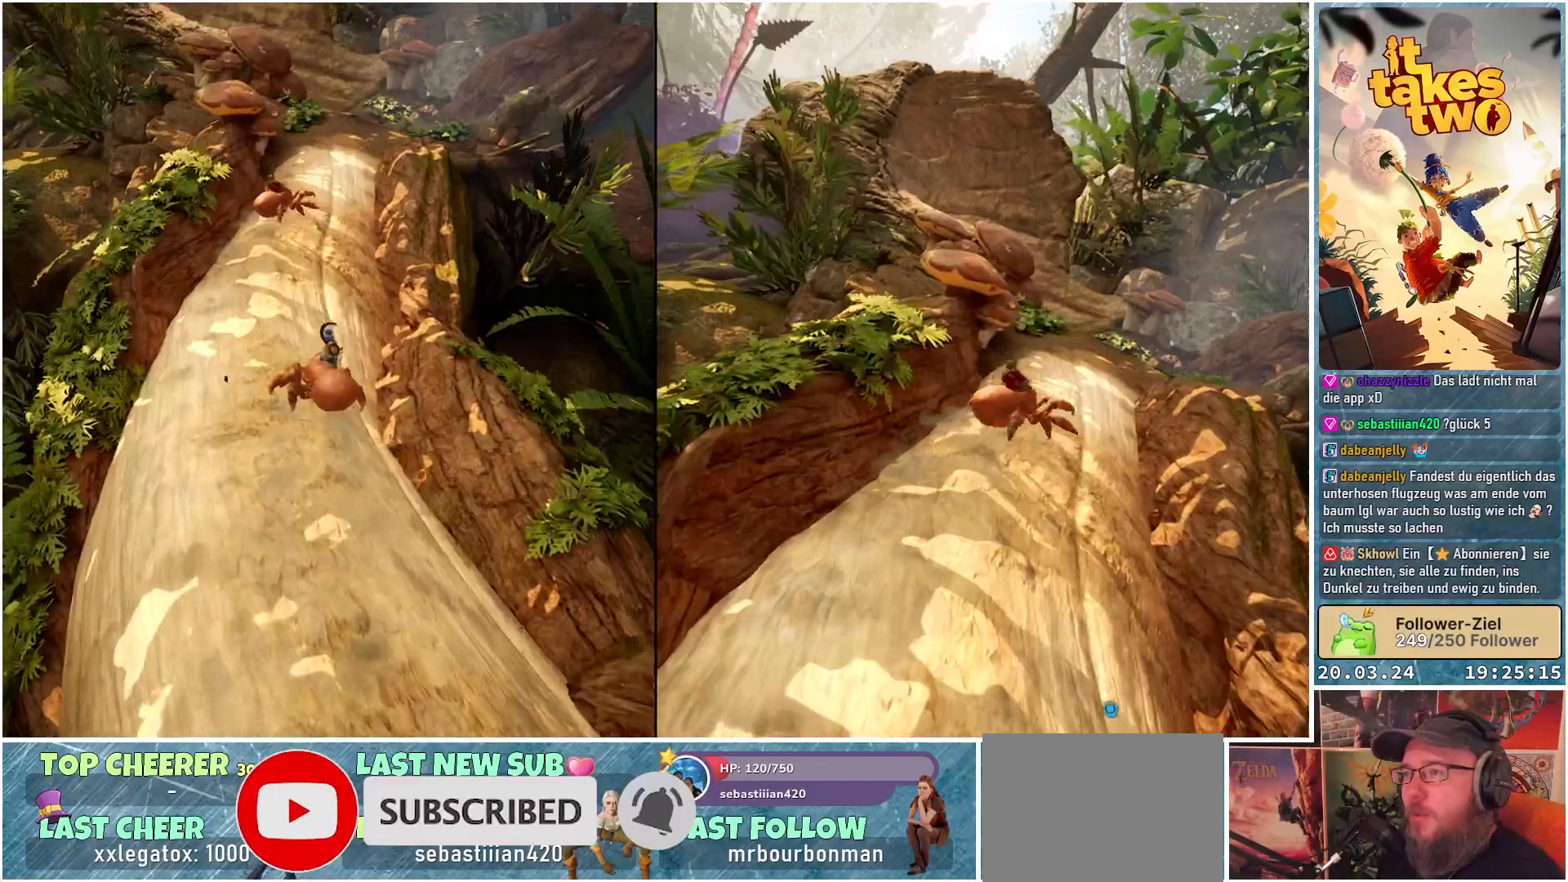
{"buttons": [], "left_stick": "up", "right_stick": "up-right", "events": [[217, "right_stick", "up-right"]]}
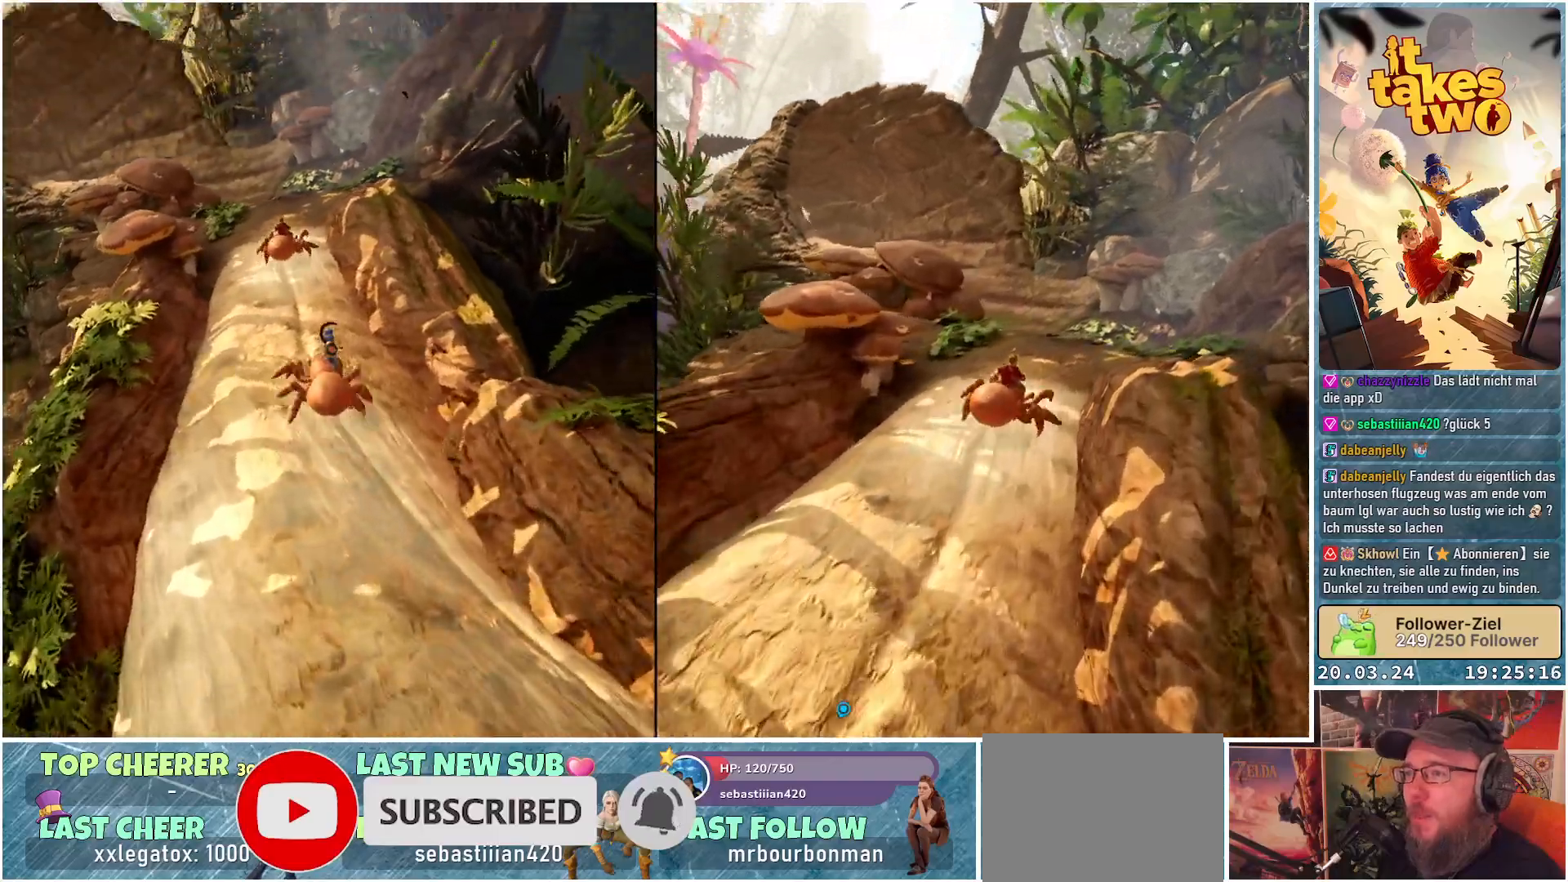
{"buttons": [], "left_stick": "up", "right_stick": "center", "events": [[67, "right_stick", "center"]]}
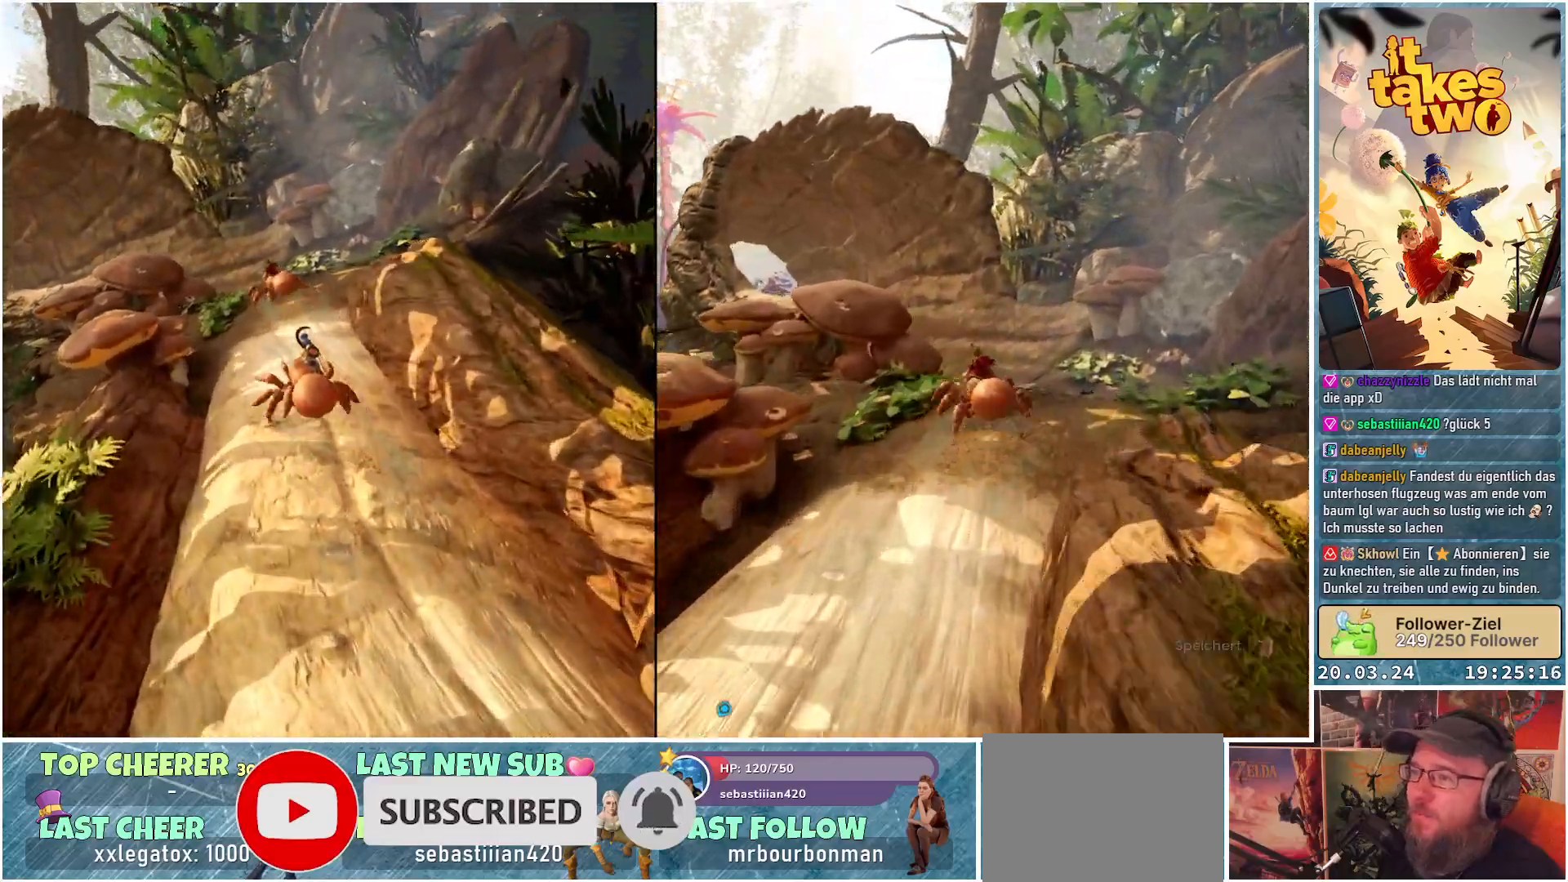
{"buttons": [], "left_stick": "up", "right_stick": "center", "events": []}
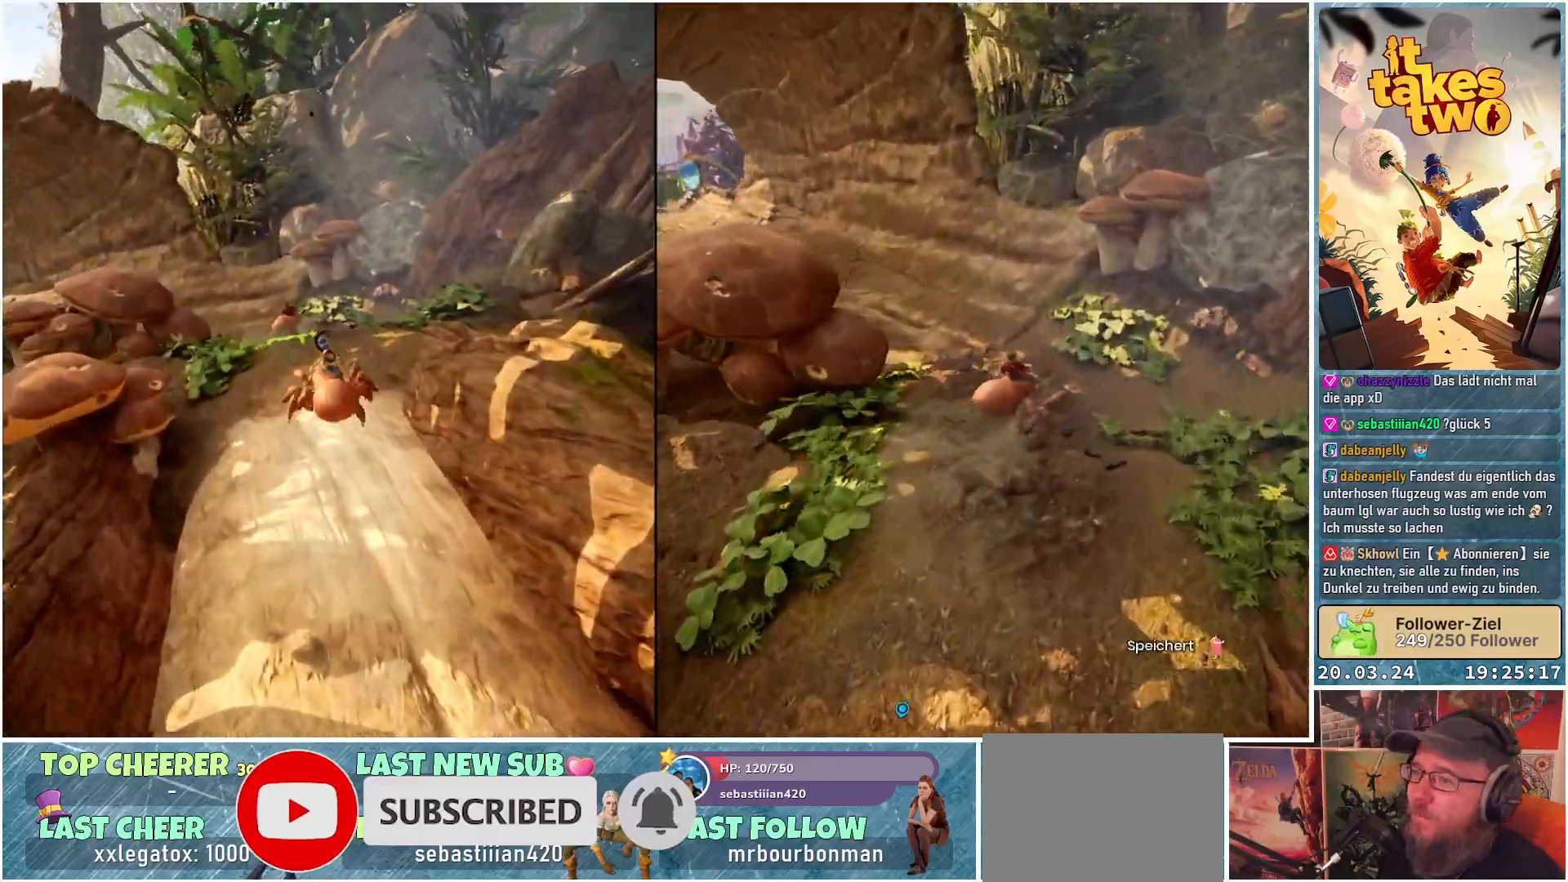
{"buttons": [], "left_stick": "up", "right_stick": "down-left", "events": [[450, "right_stick", "down-left"]]}
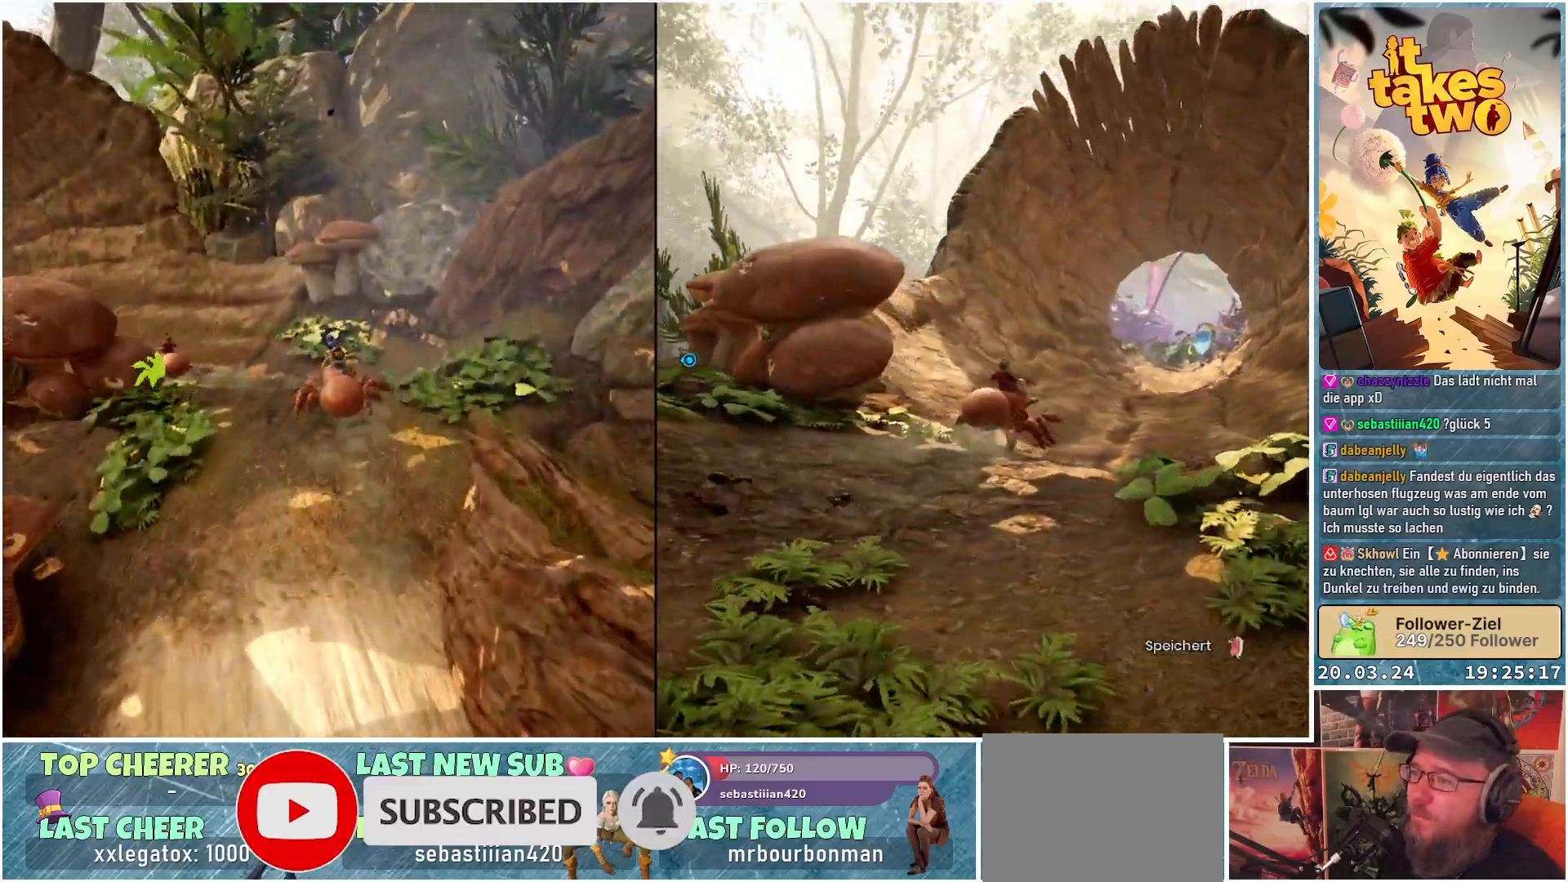
{"buttons": [], "left_stick": "up", "right_stick": "down-left", "events": []}
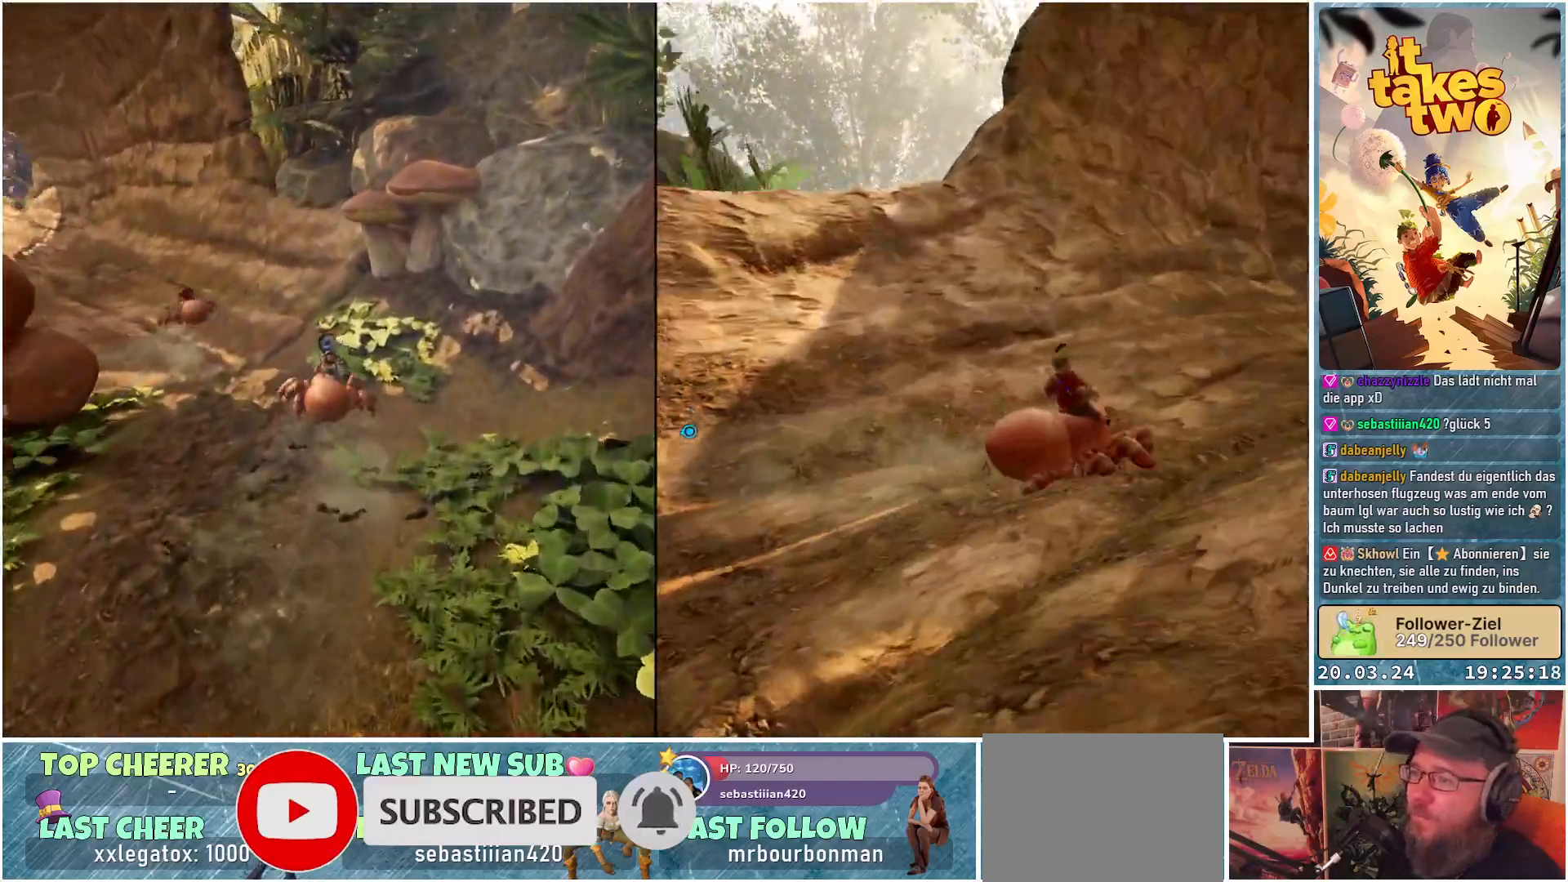
{"buttons": [], "left_stick": "up", "right_stick": "down-left", "events": []}
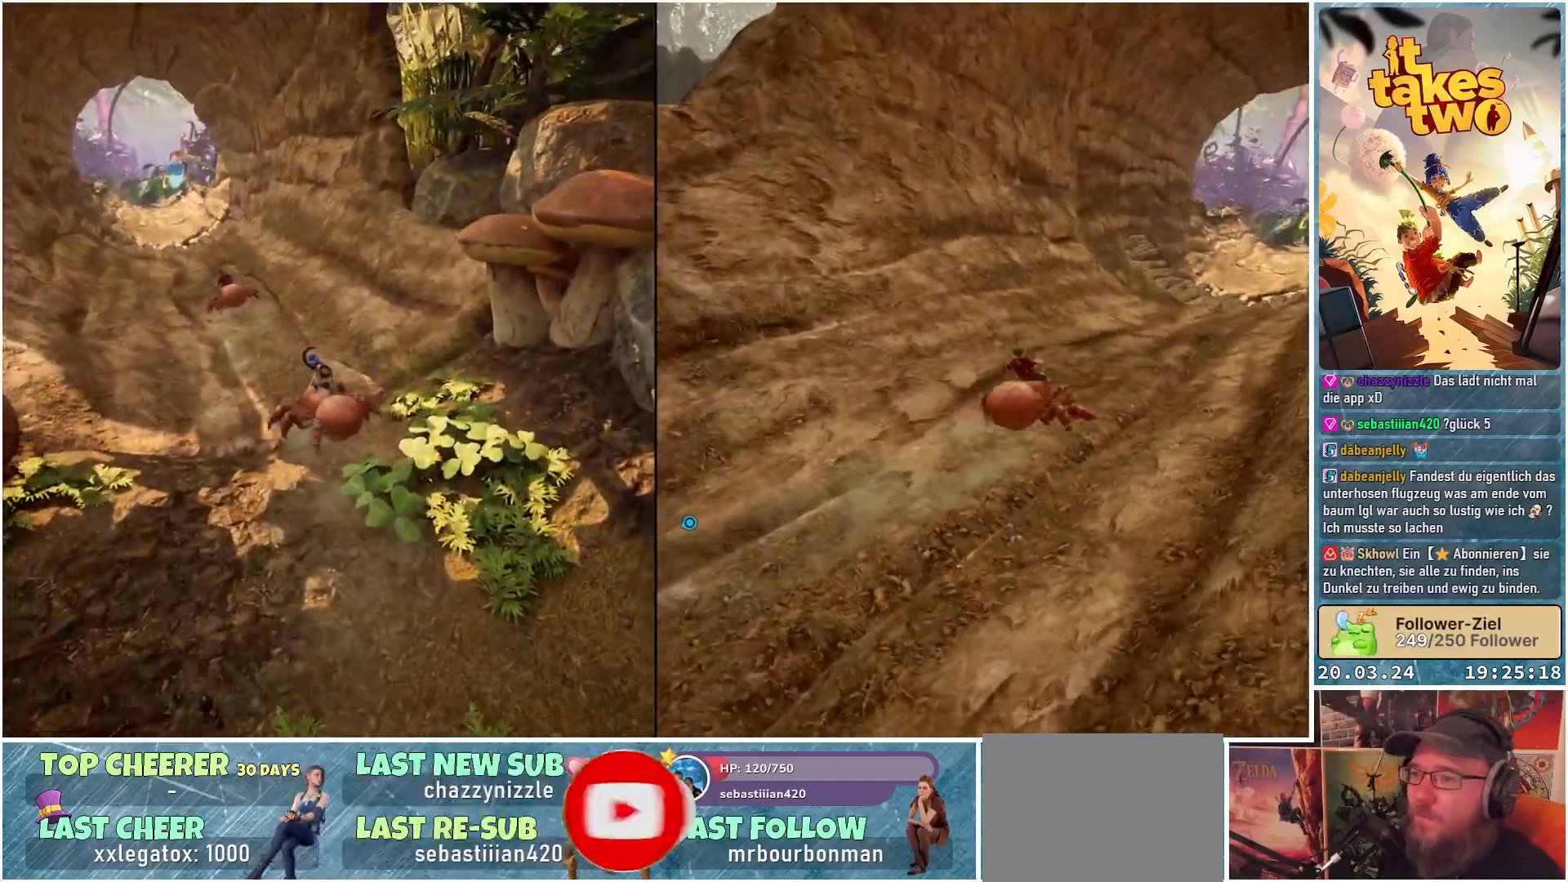
{"buttons": [], "left_stick": "up", "right_stick": "center", "events": [[183, "right_stick", "up-left"], [450, "right_stick", "center"]]}
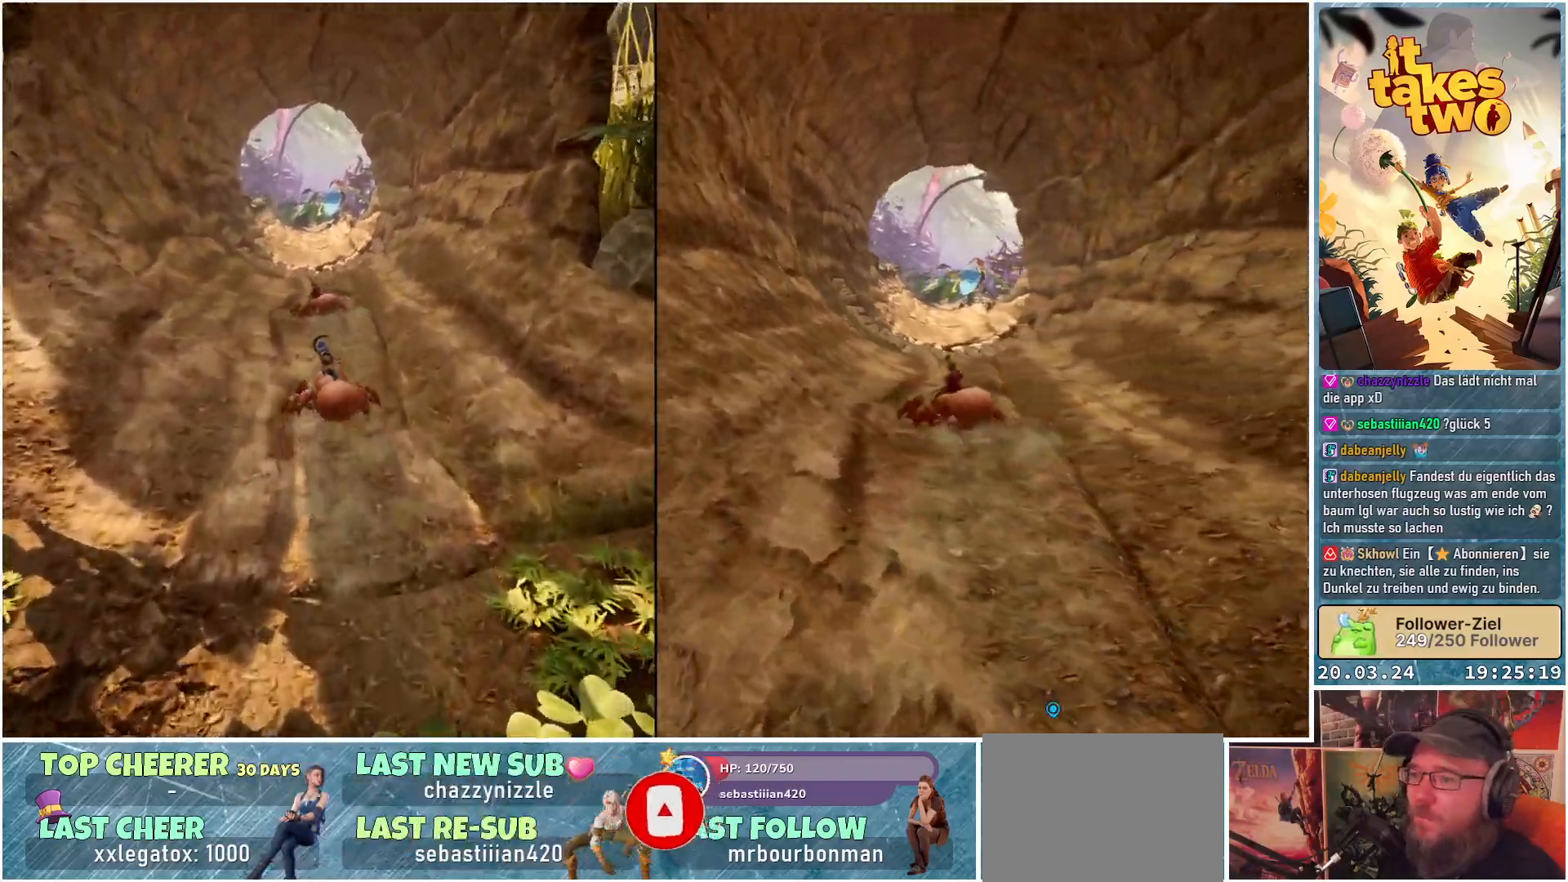
{"buttons": [], "left_stick": "up", "right_stick": "center", "events": []}
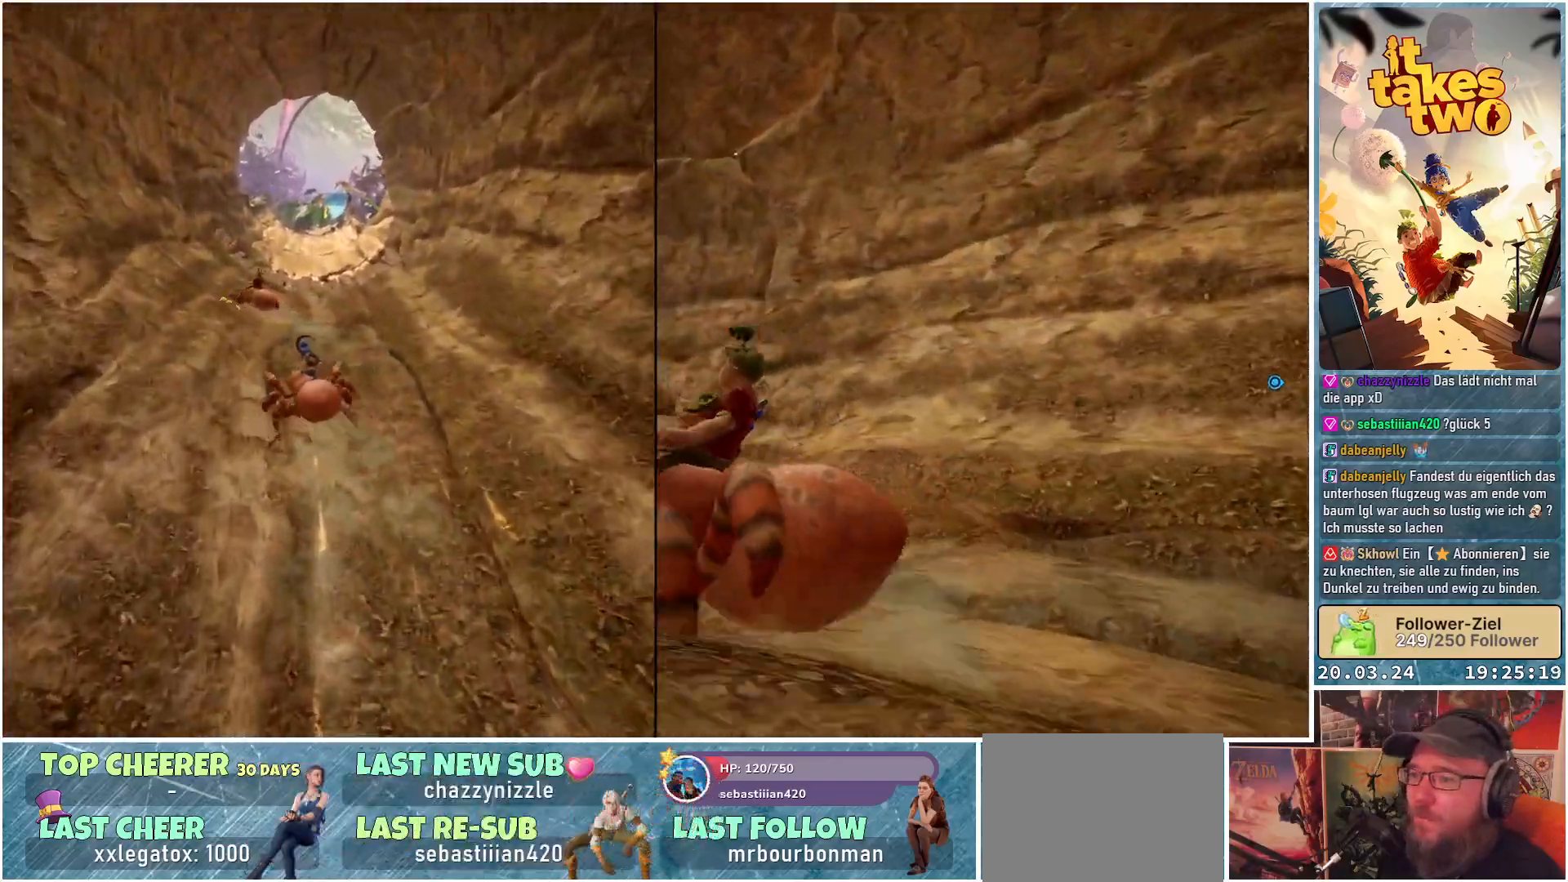
{"buttons": [], "left_stick": "up", "right_stick": "center", "events": []}
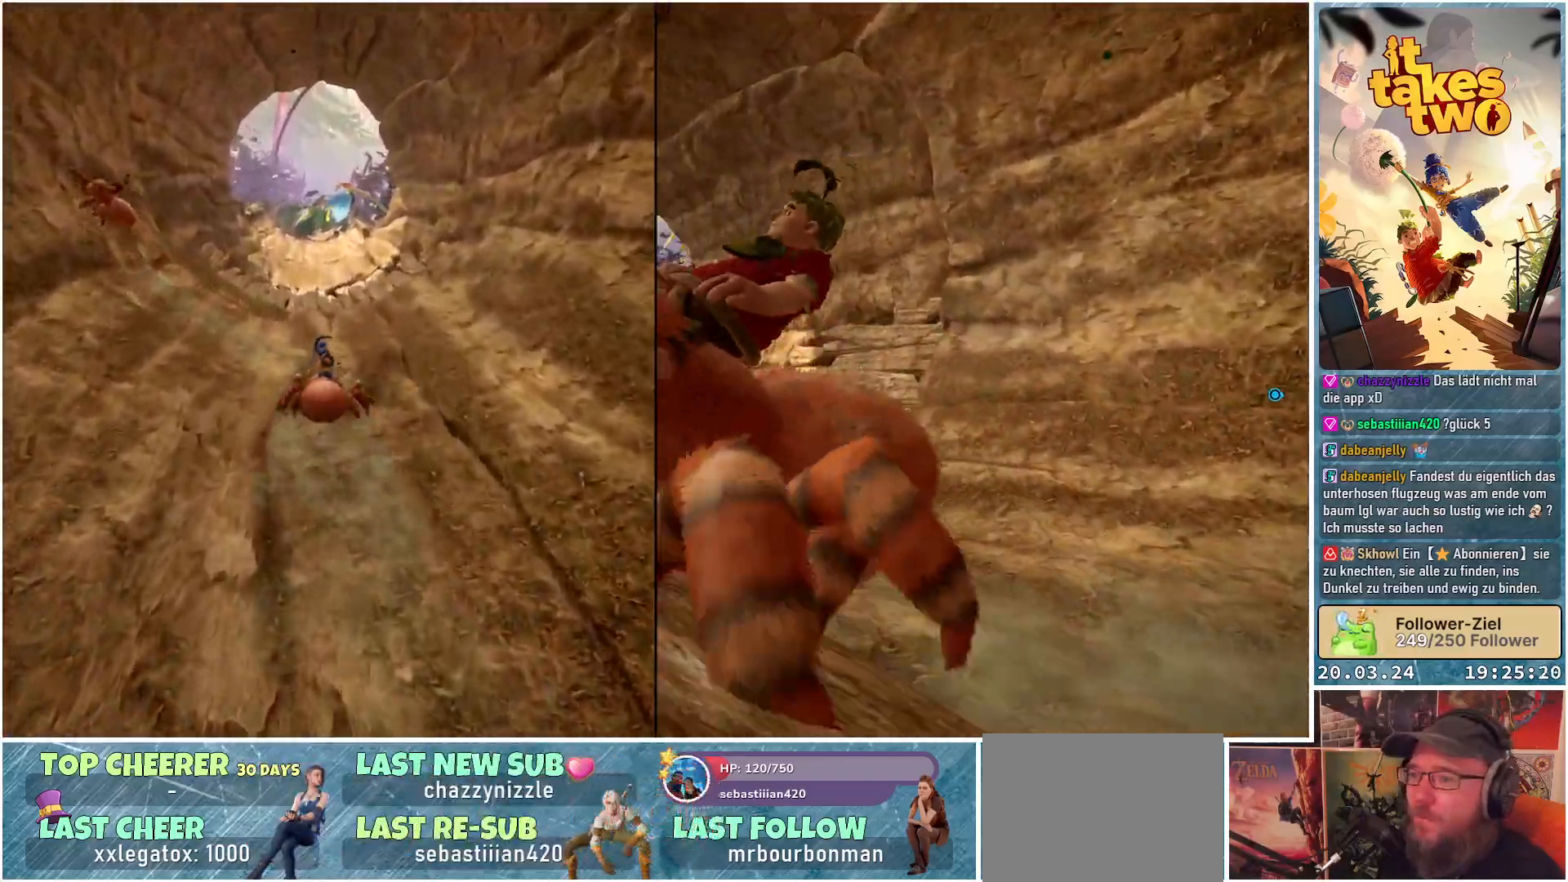
{"buttons": [], "left_stick": "up", "right_stick": "center", "events": []}
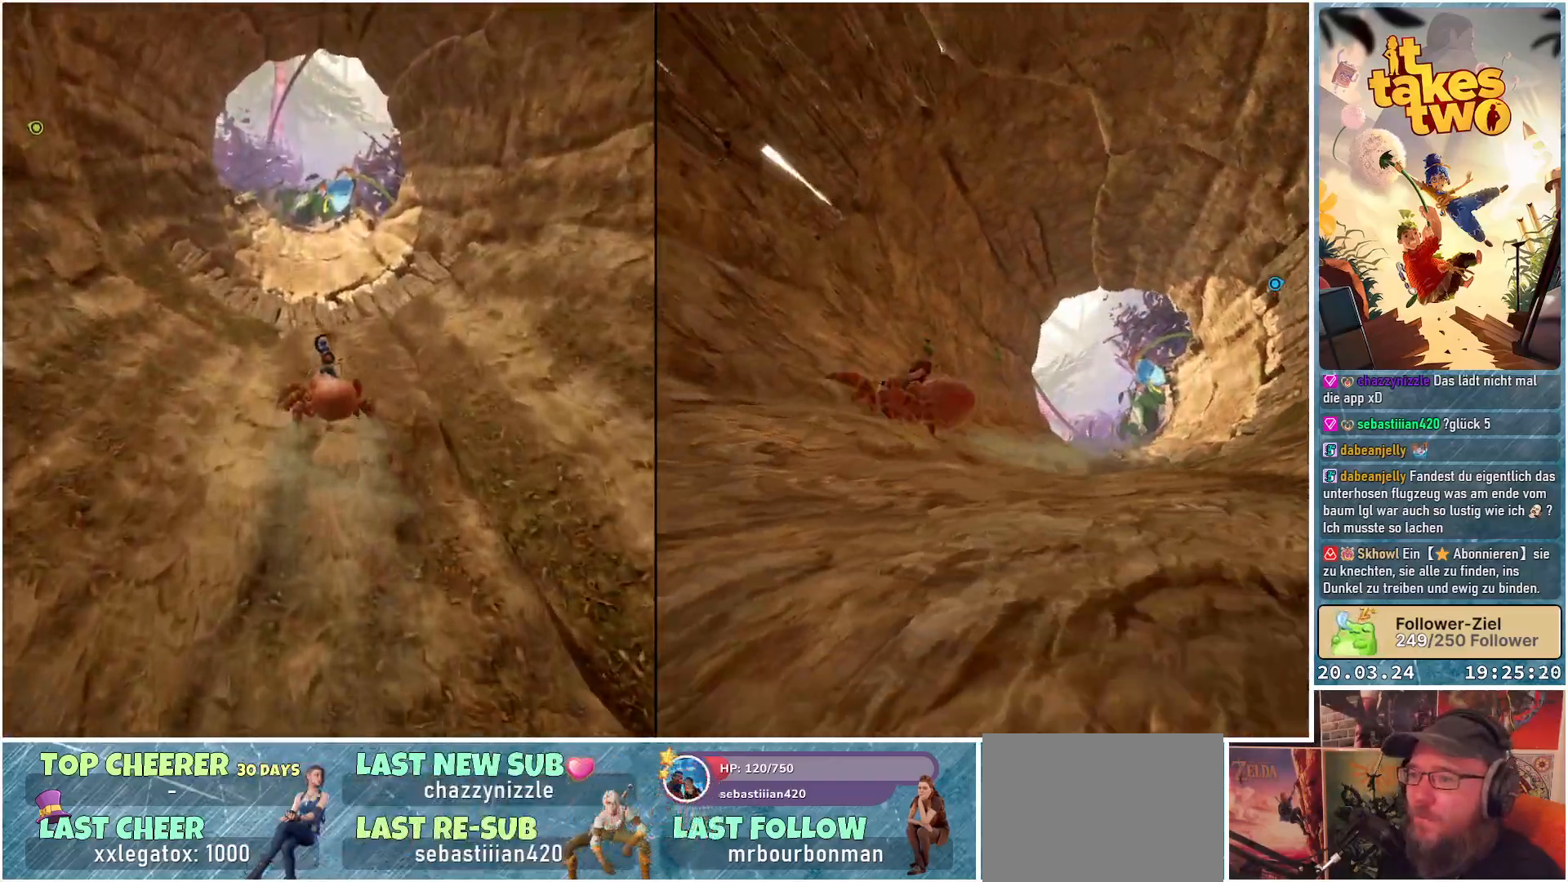
{"buttons": [], "left_stick": "up", "right_stick": "center", "events": []}
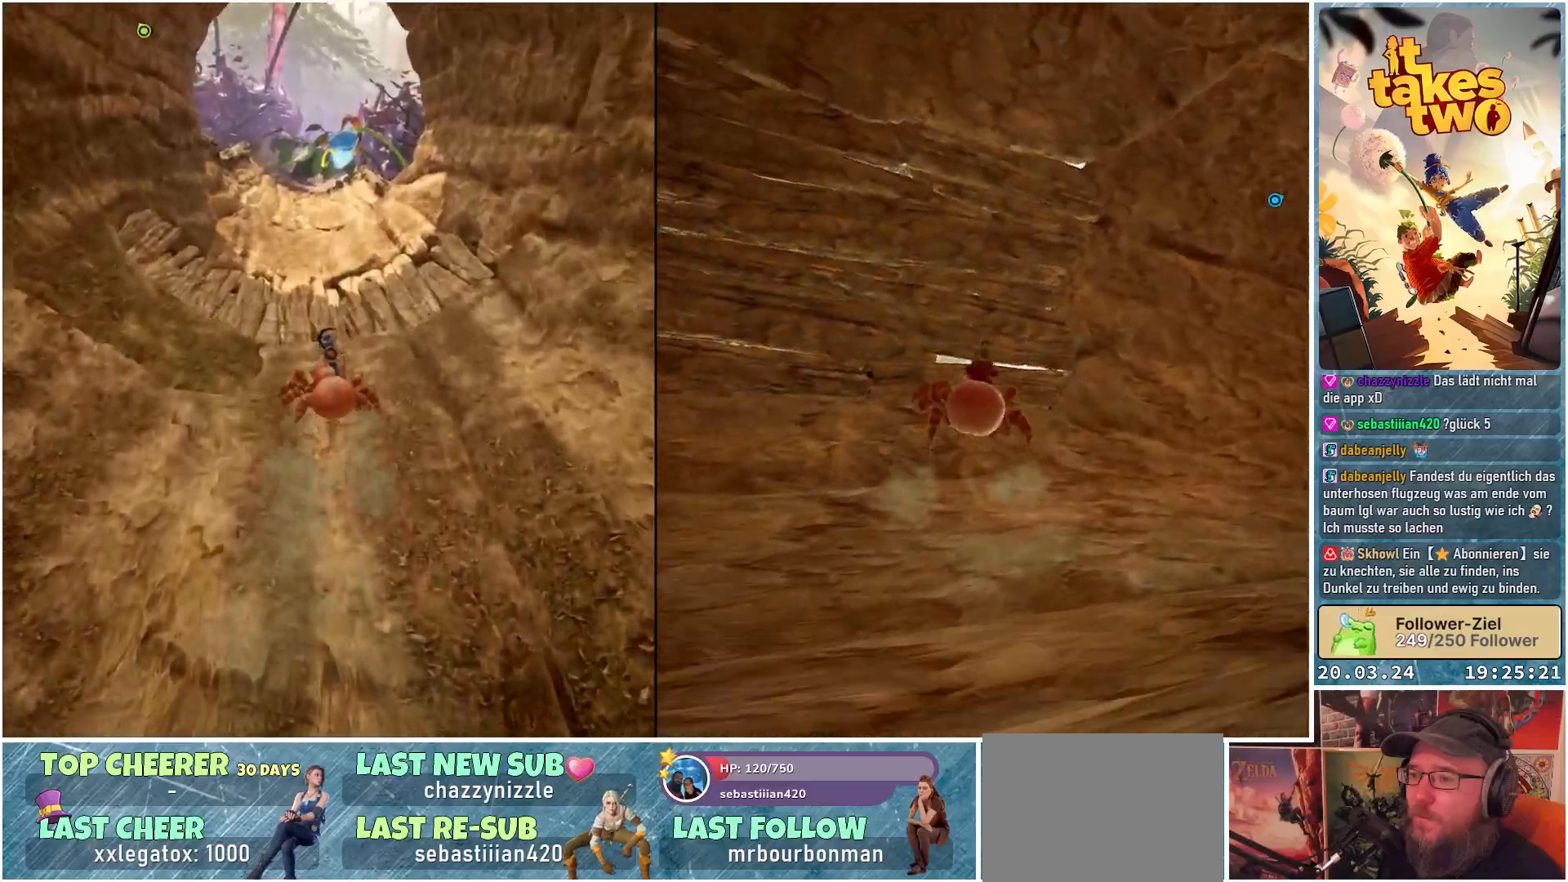
{"buttons": [], "left_stick": "up-right", "right_stick": "down", "events": [[267, "right_stick", "down"], [333, "left_stick", "up-right"]]}
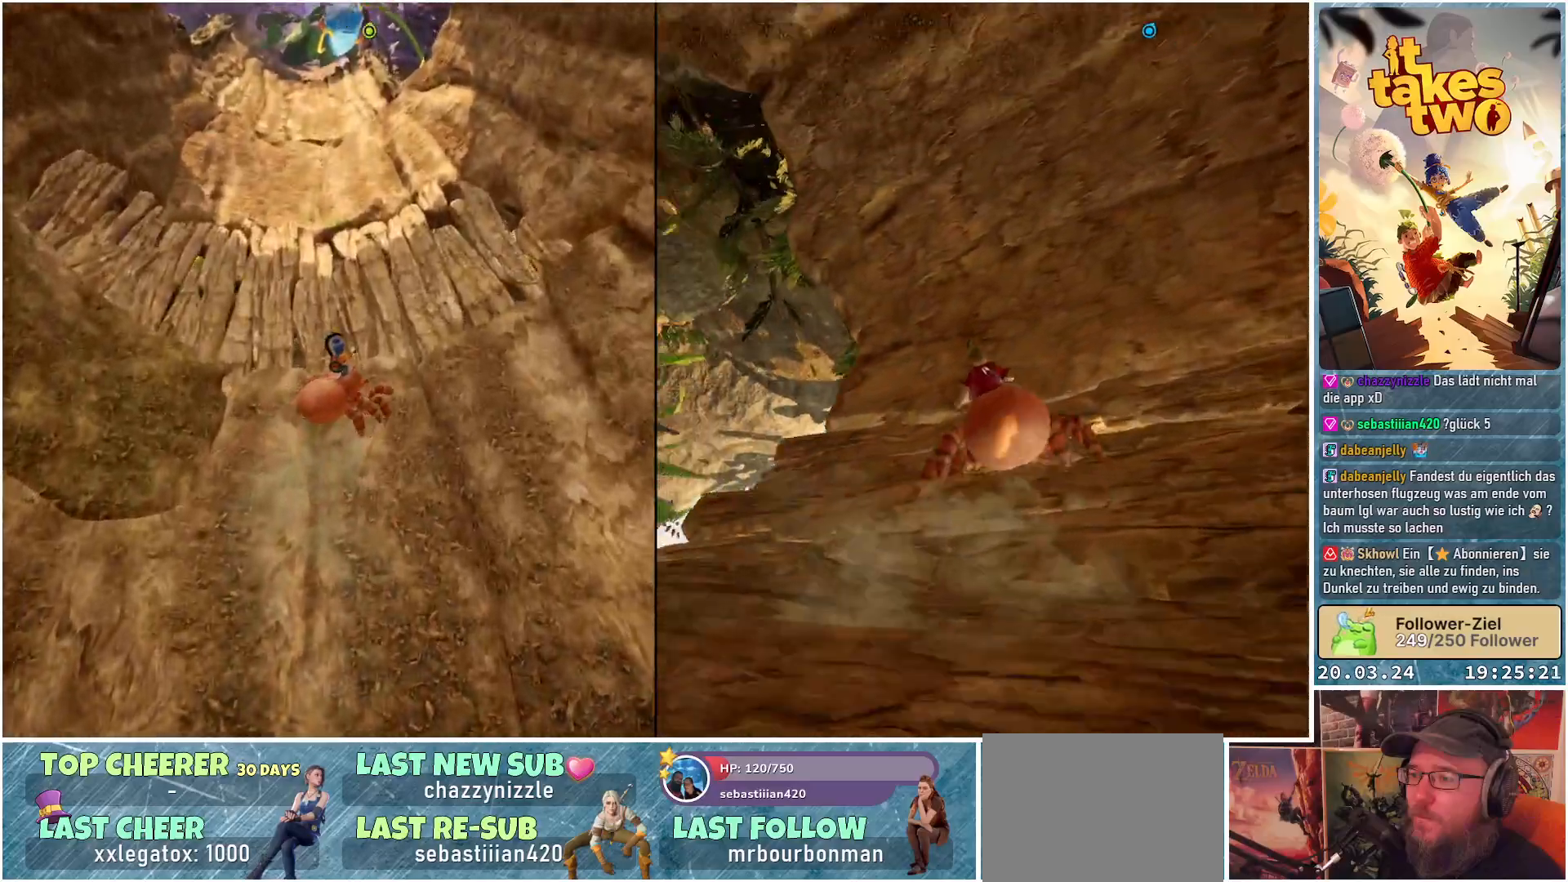
{"buttons": [], "left_stick": "right", "right_stick": "down", "events": [[450, "left_stick", "right"]]}
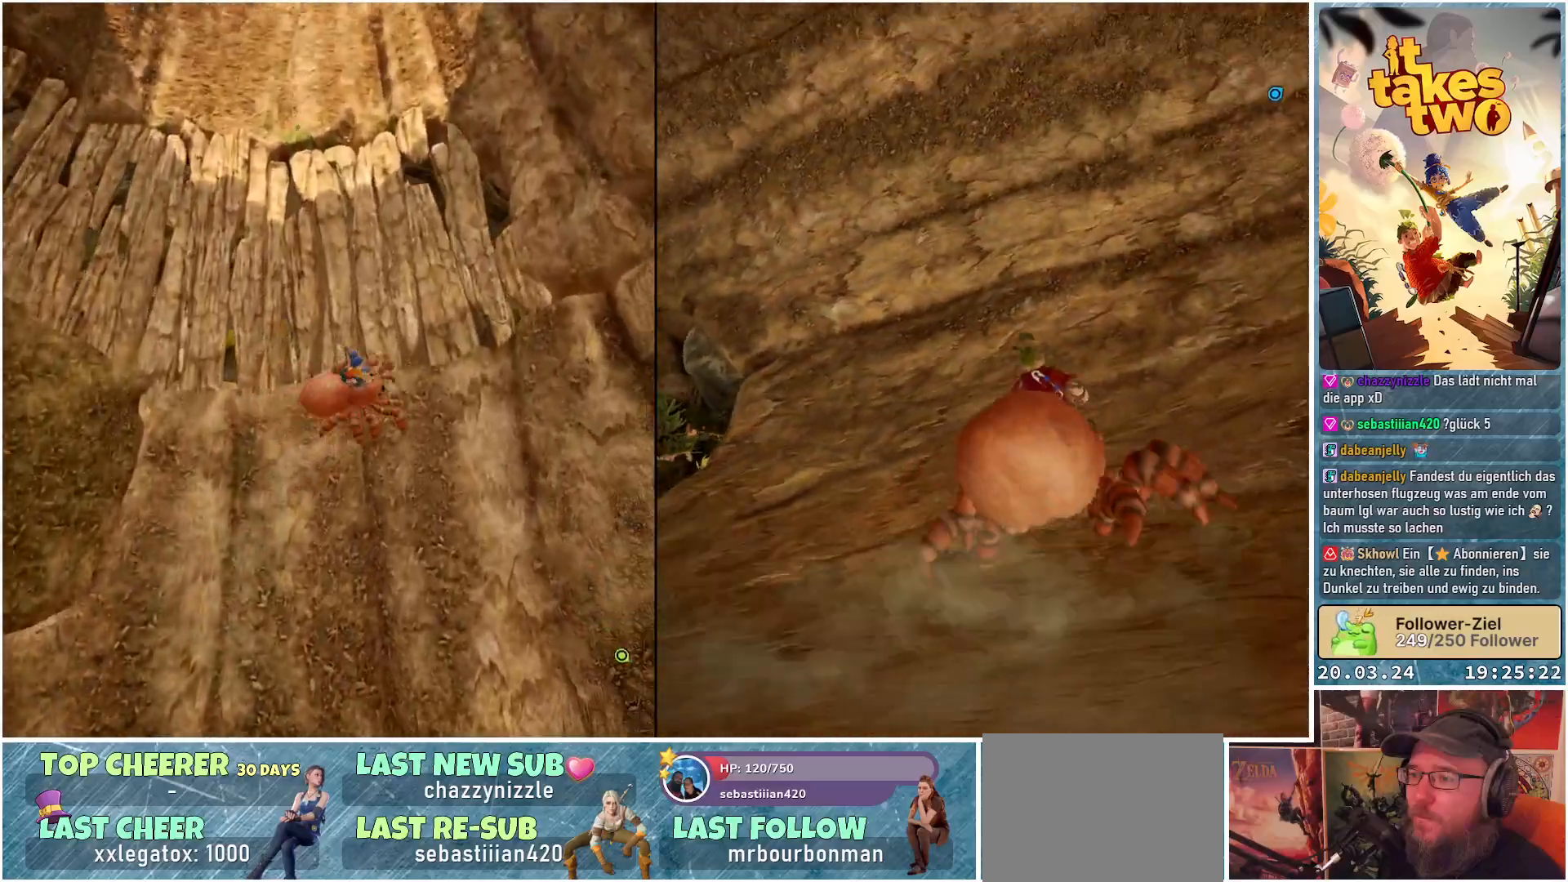
{"buttons": [], "left_stick": "up-right", "right_stick": "center", "events": [[83, "right_stick", "center"], [467, "left_stick", "up-right"]]}
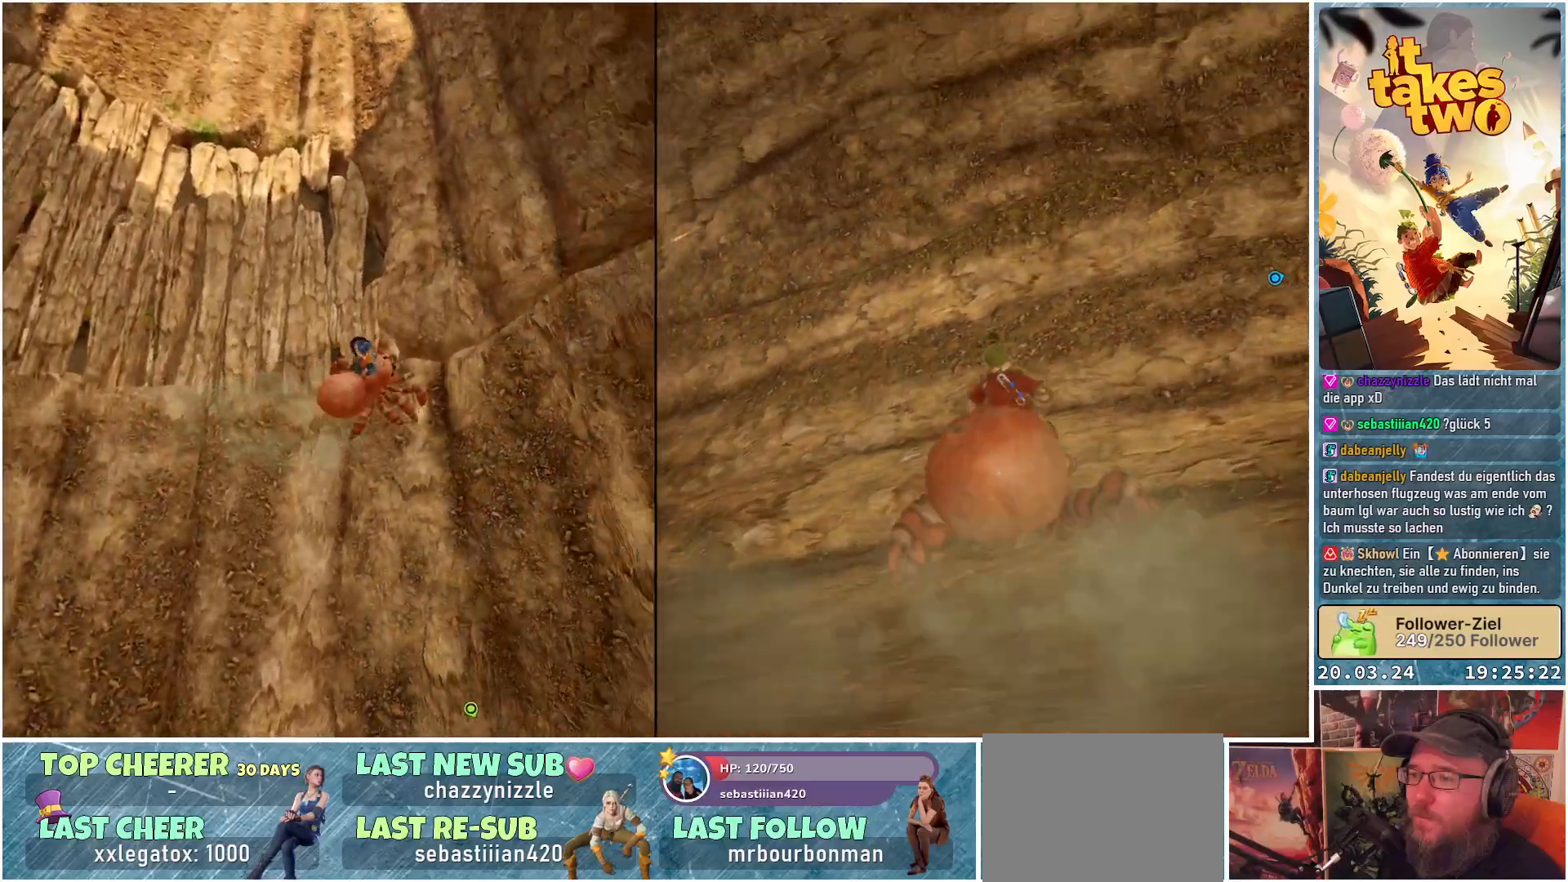
{"buttons": [], "left_stick": "up-right", "right_stick": "up", "events": [[233, "right_stick", "up-left"], [483, "right_stick", "up"]]}
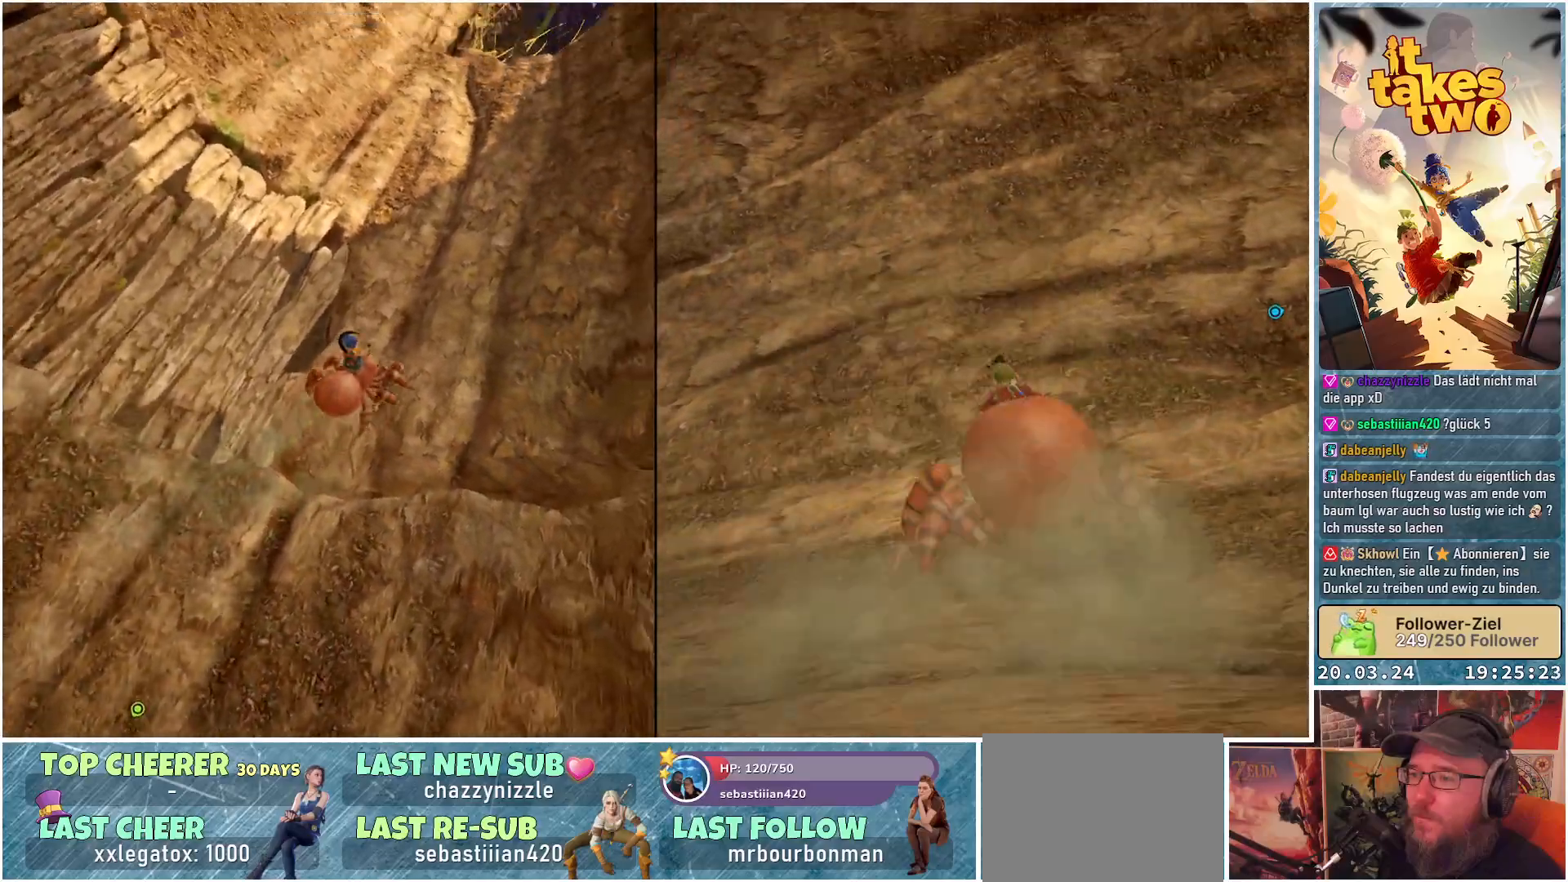
{"buttons": [], "left_stick": "up-right", "right_stick": "up", "events": []}